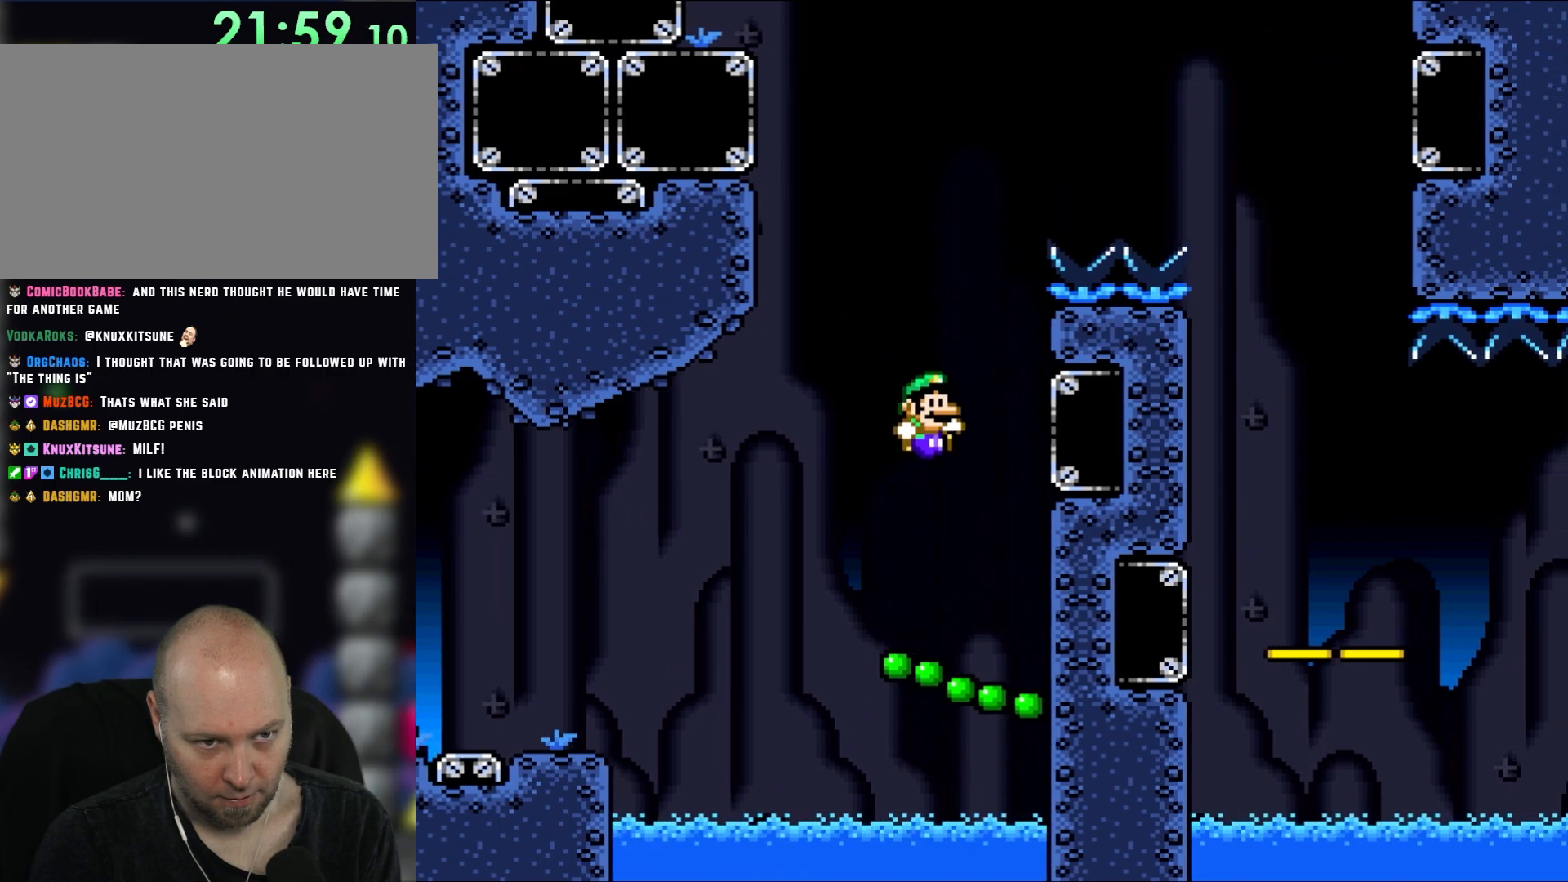
Gameplay with a controller (Nintendo layout); each line is a JSON object with the inputs held at the frame after it (dt_ms = milliseconds from this image to that frame). "events" lists button and stick changes between this image and that frame as [ms after this image, input, new state], when the widget could be followed in between. Not read: L1 L3 R3.
{"dt_ms": 500, "buttons": ["X", "DPAD_RIGHT"], "events": [[367, "B", "up"], [367, "X", "down"], [400, "Y", "up"]]}
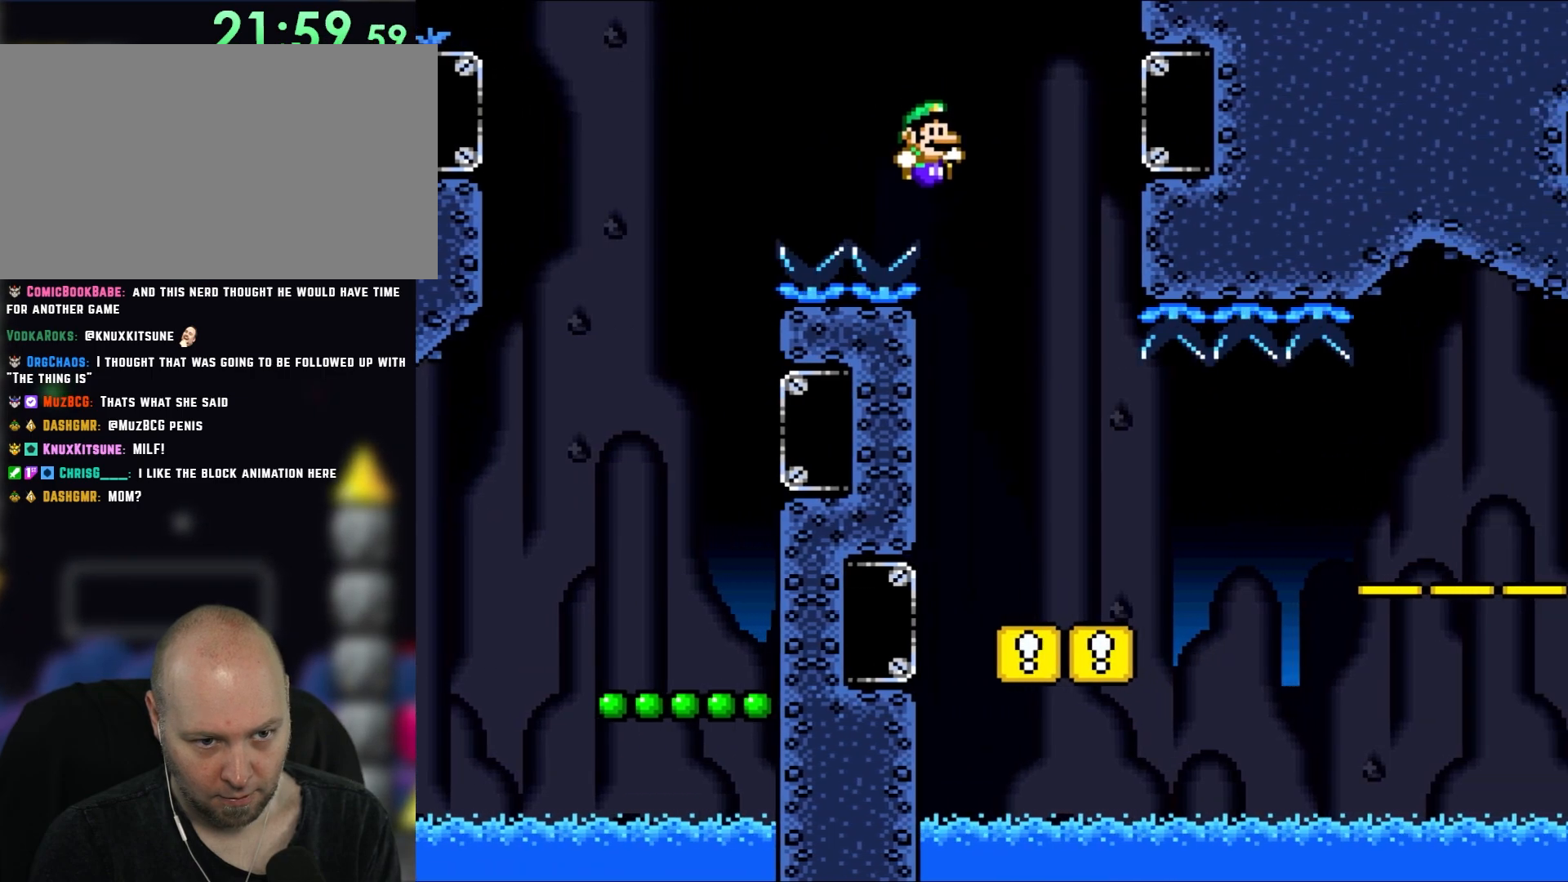
{"dt_ms": 1000, "buttons": ["A", "X", "DPAD_RIGHT"]}
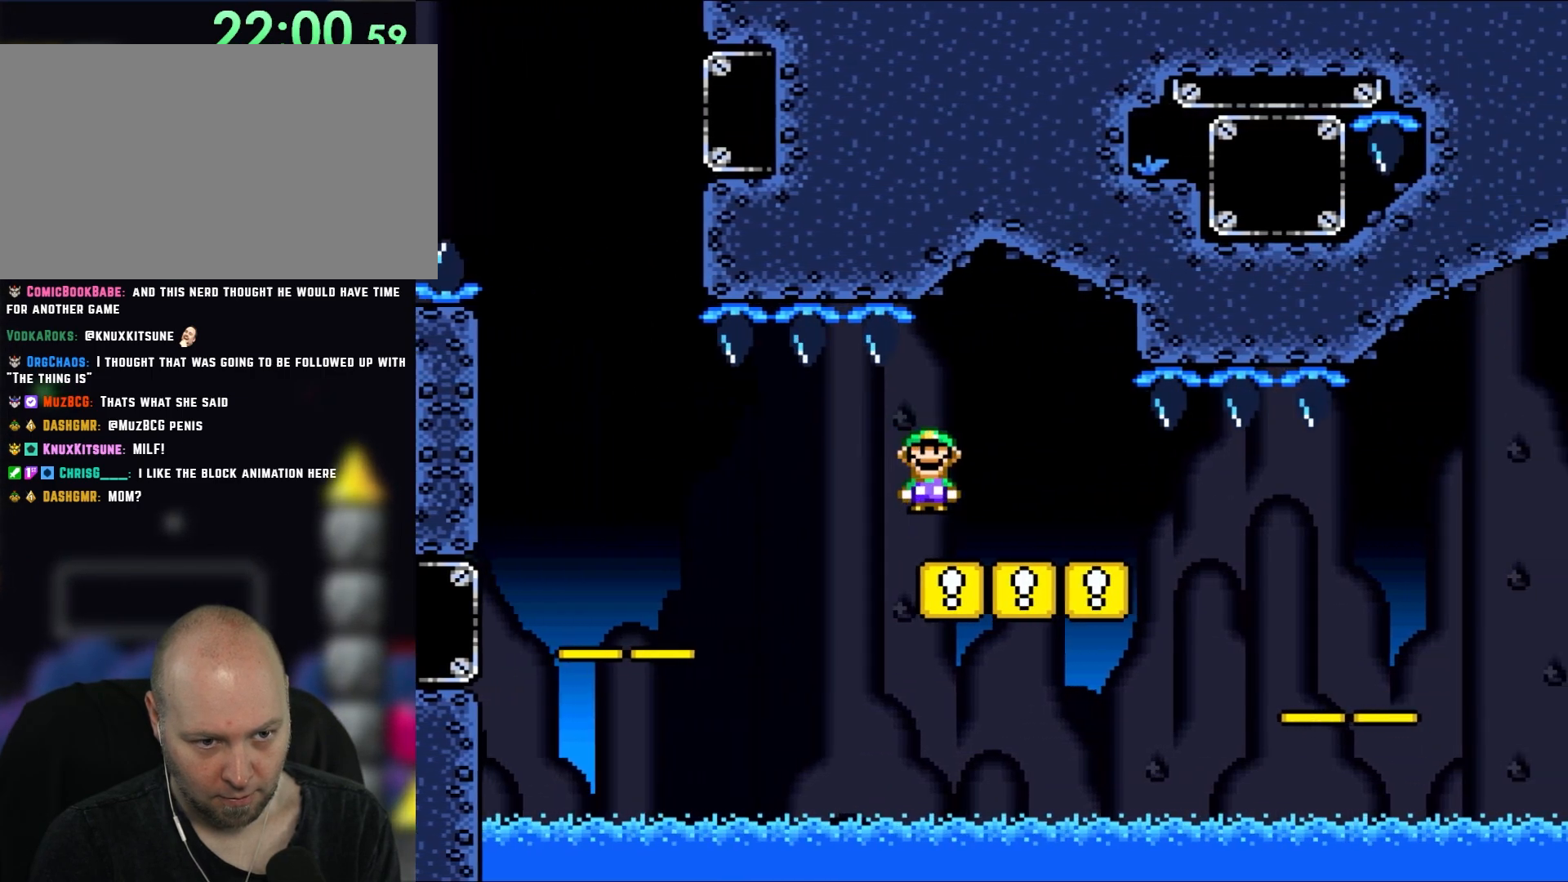
{"dt_ms": 1000, "buttons": ["A", "X", "DPAD_UP", "DPAD_RIGHT"]}
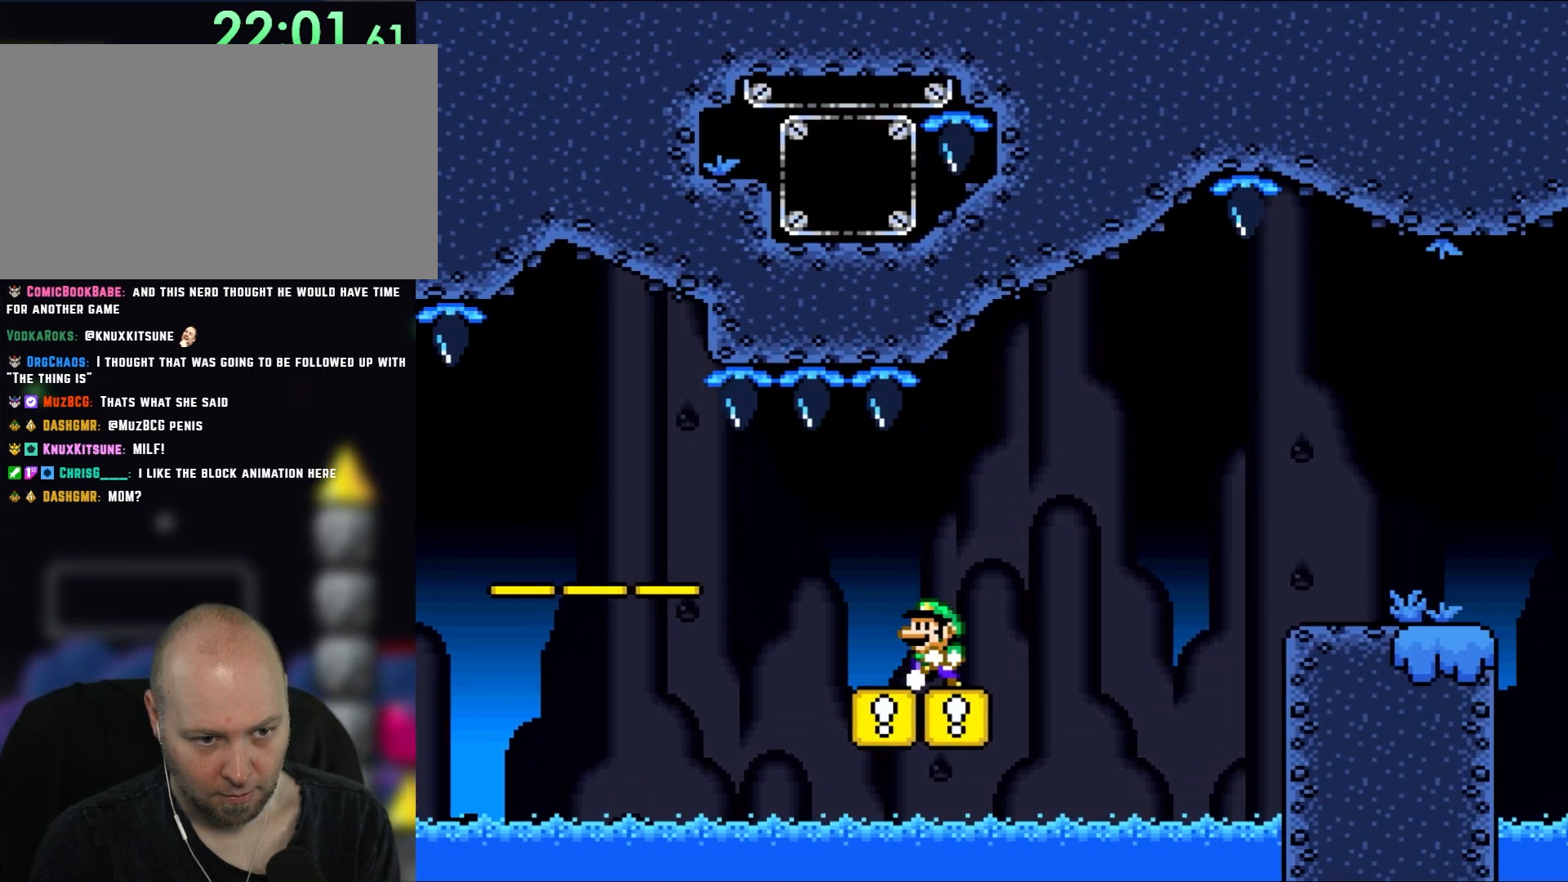
{"dt_ms": 500, "buttons": ["A", "X", "DPAD_RIGHT"]}
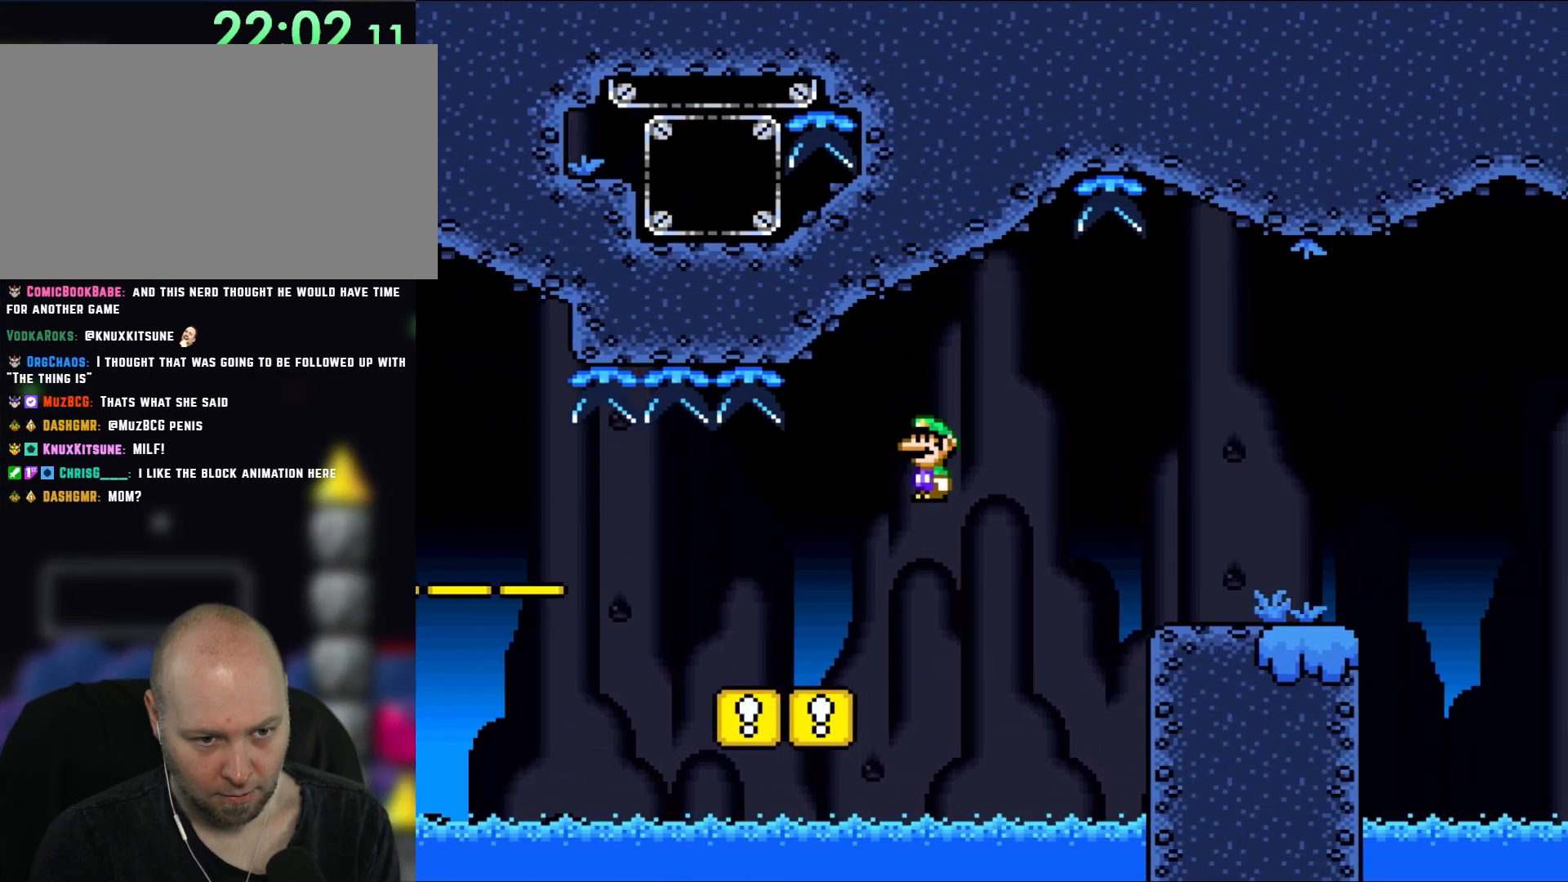
{"dt_ms": 500, "buttons": ["X", "DPAD_RIGHT"], "events": [[367, "A", "up"]]}
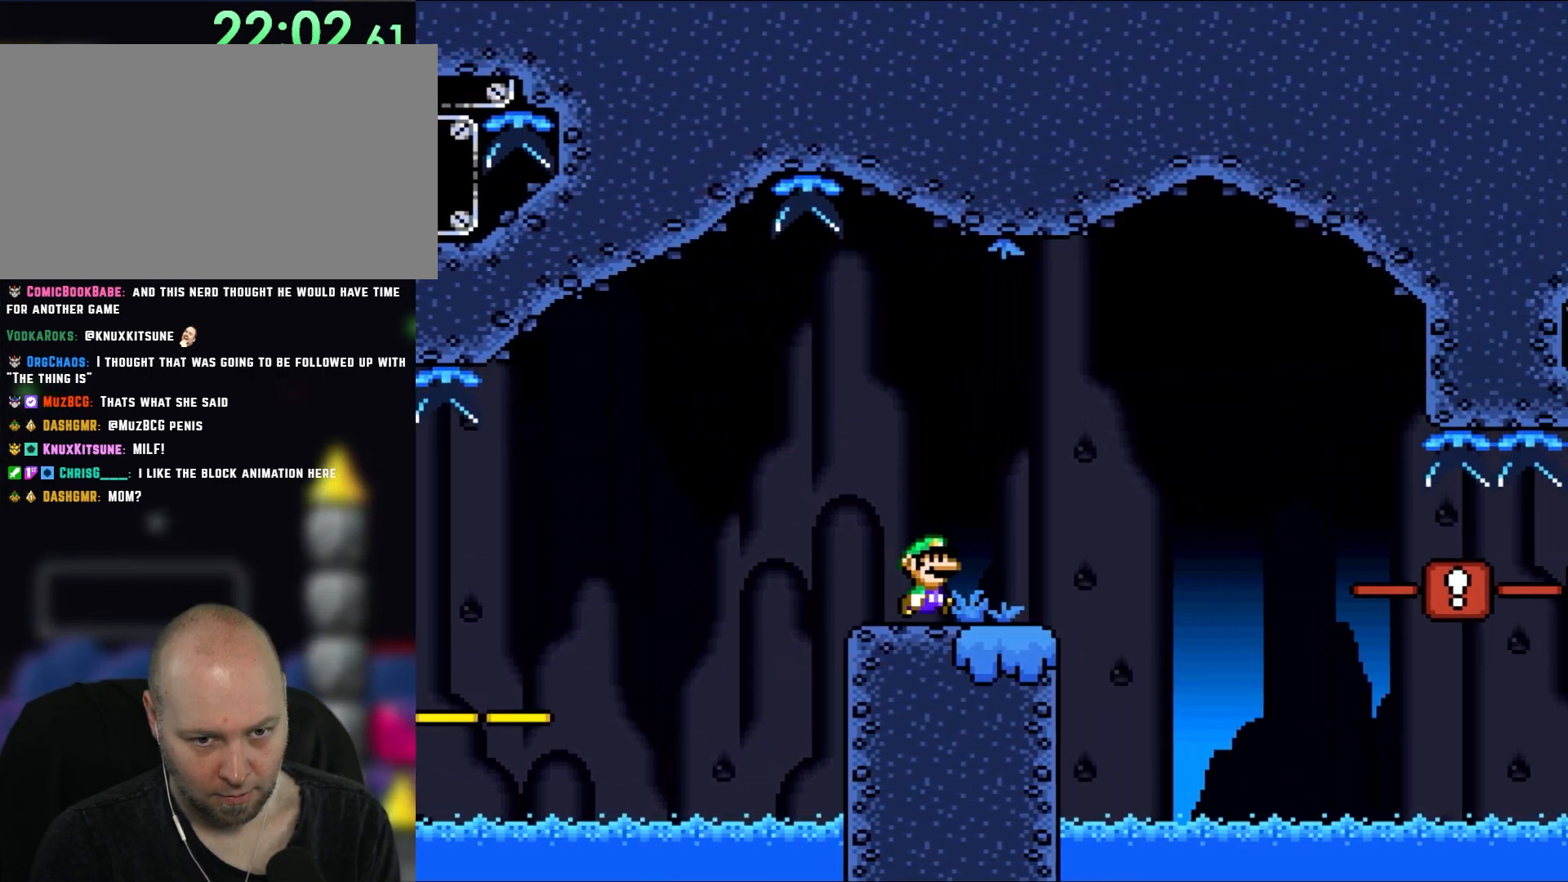
{"dt_ms": 500, "buttons": ["Y"], "events": [[17, "X", "up"], [50, "Y", "down"], [183, "DPAD_RIGHT", "up"], [183, "DPAD_UP", "down"], [217, "DPAD_LEFT", "down"], [217, "DPAD_UP", "up"], [483, "DPAD_LEFT", "up"]]}
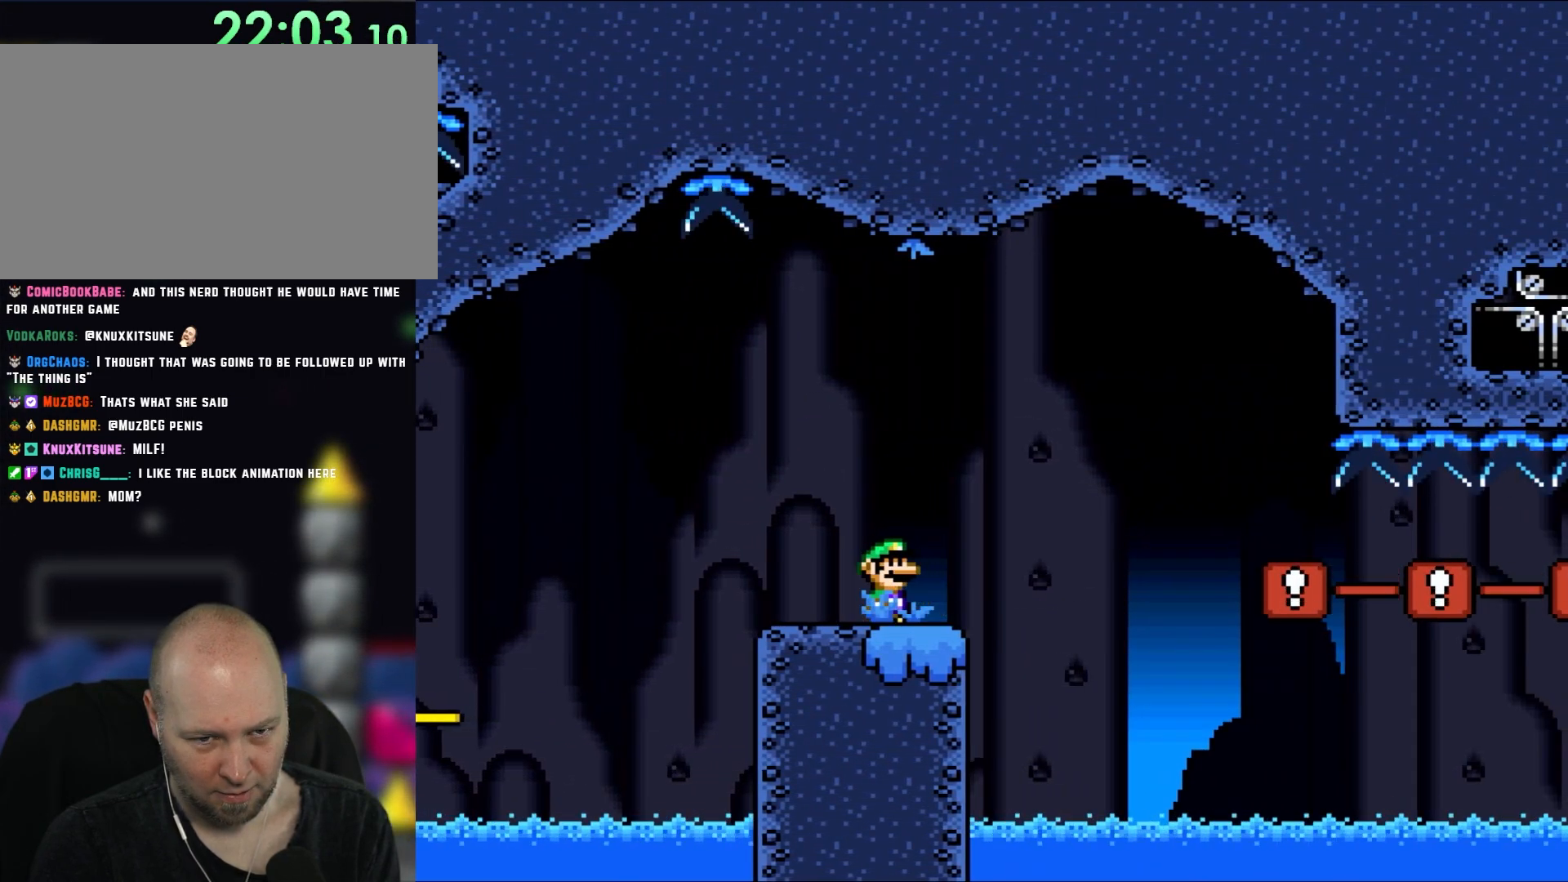
{"dt_ms": 500, "buttons": ["Y"], "events": [[67, "DPAD_RIGHT", "down"], [167, "DPAD_RIGHT", "up"]]}
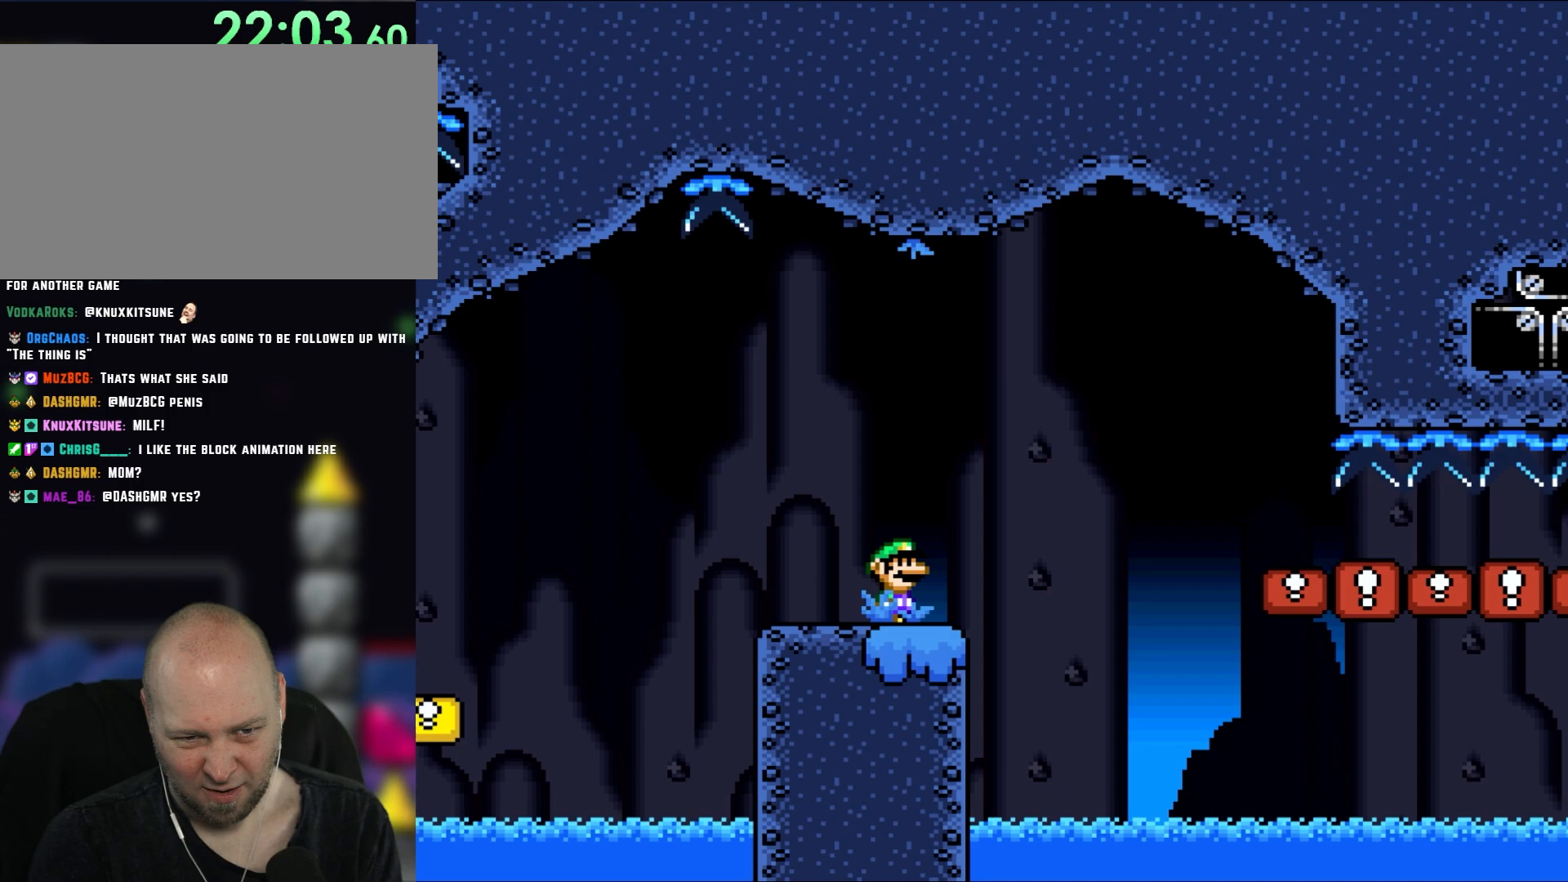
{"dt_ms": 500, "buttons": ["Y"], "events": []}
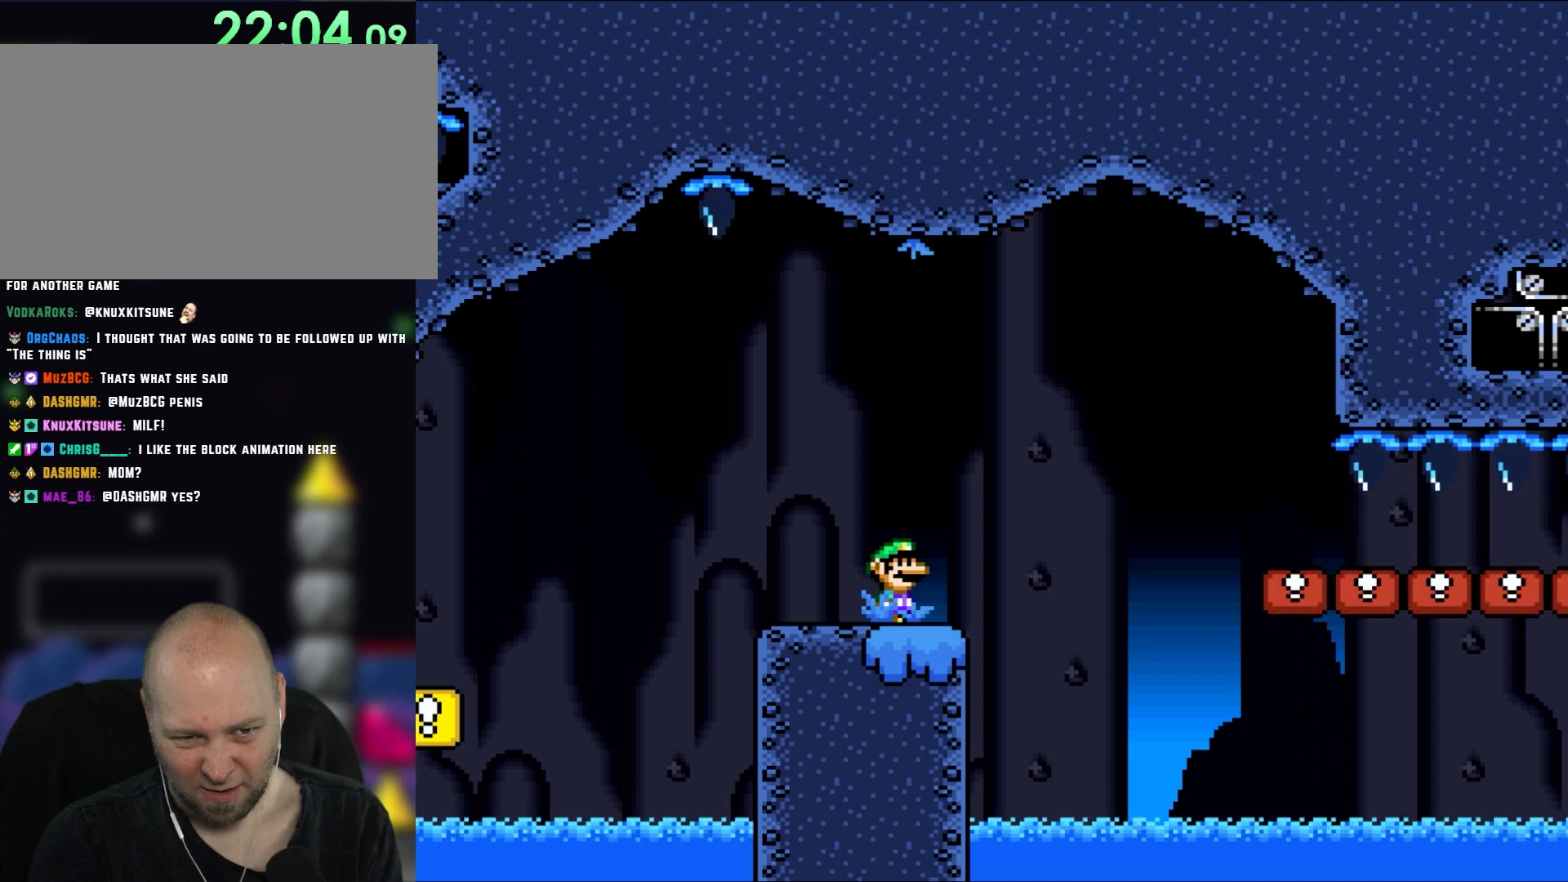
{"dt_ms": 500, "buttons": ["Y"], "events": []}
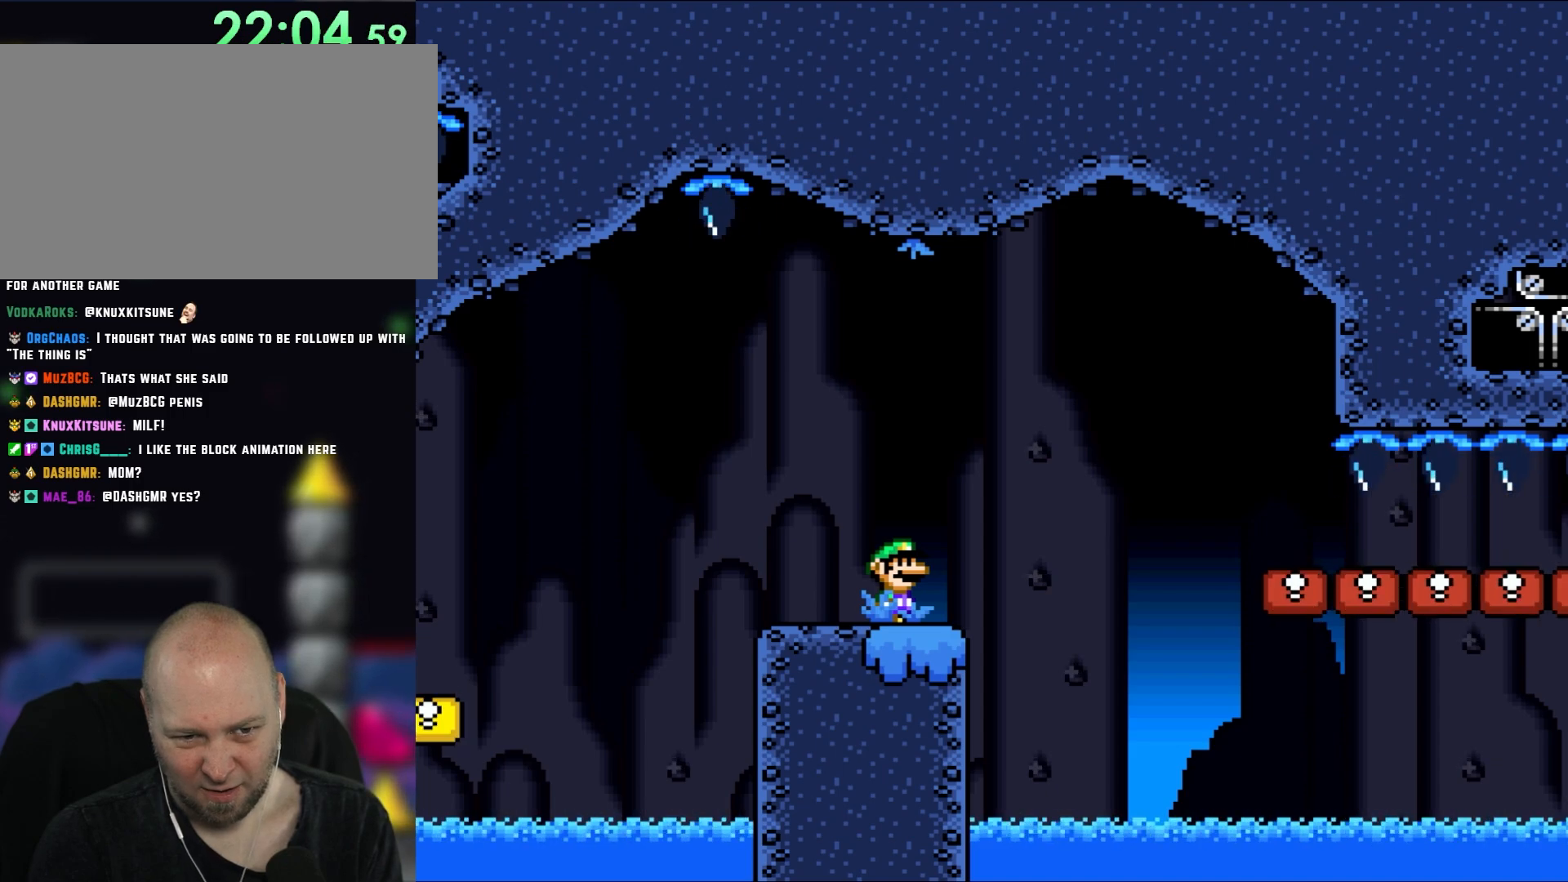
{"dt_ms": 500, "buttons": ["B", "Y", "DPAD_RIGHT"], "events": [[233, "DPAD_RIGHT", "down"], [300, "B", "down"]]}
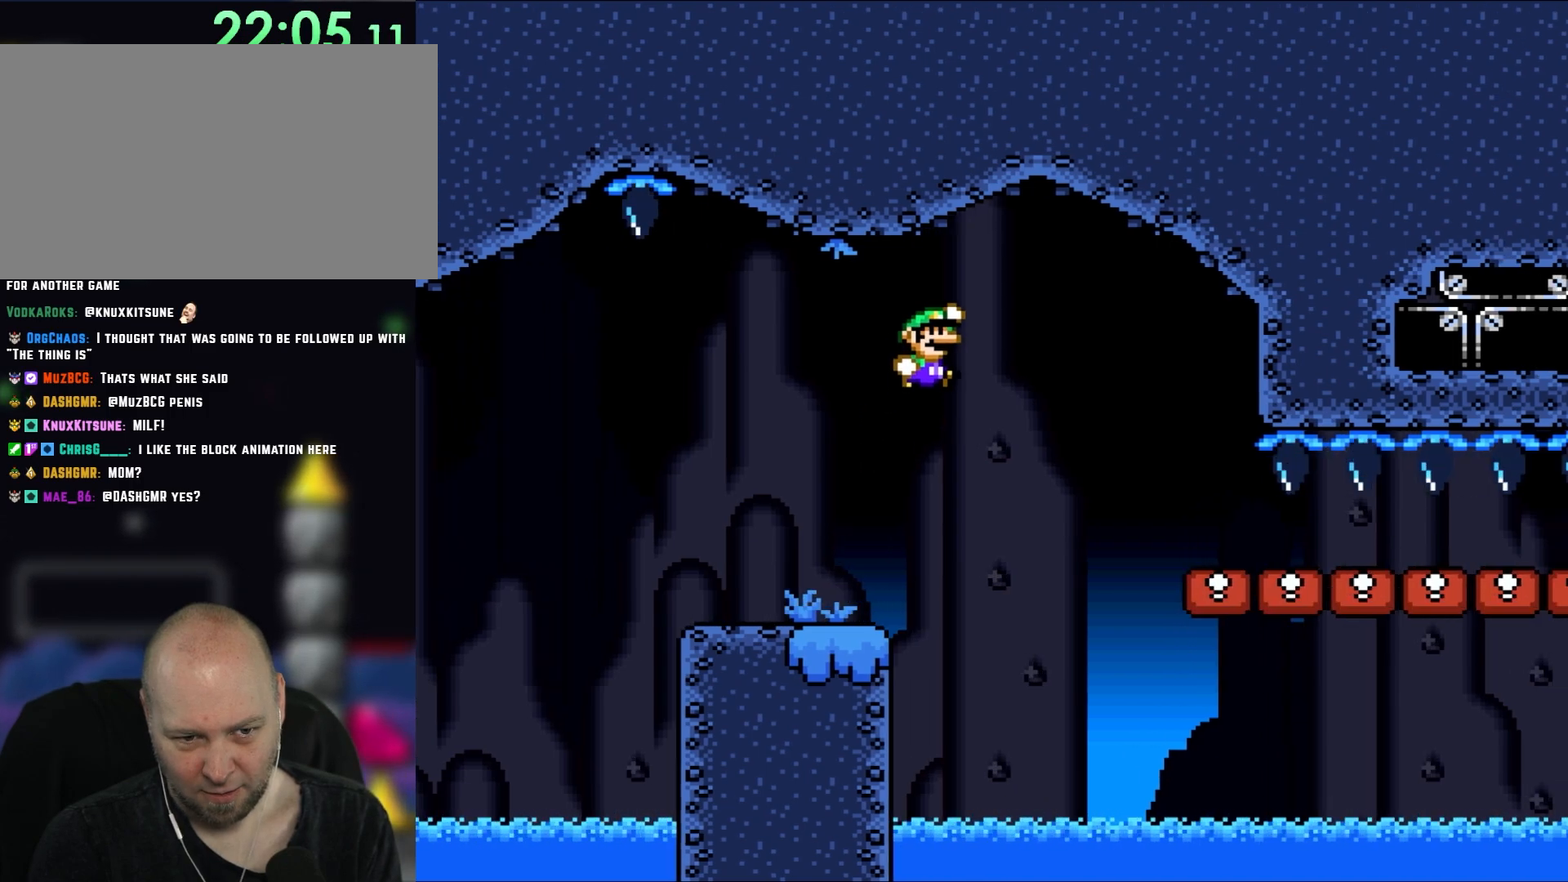
{"dt_ms": 500, "buttons": ["B", "Y", "DPAD_RIGHT"], "events": [[250, "B", "up"], [317, "B", "down"]]}
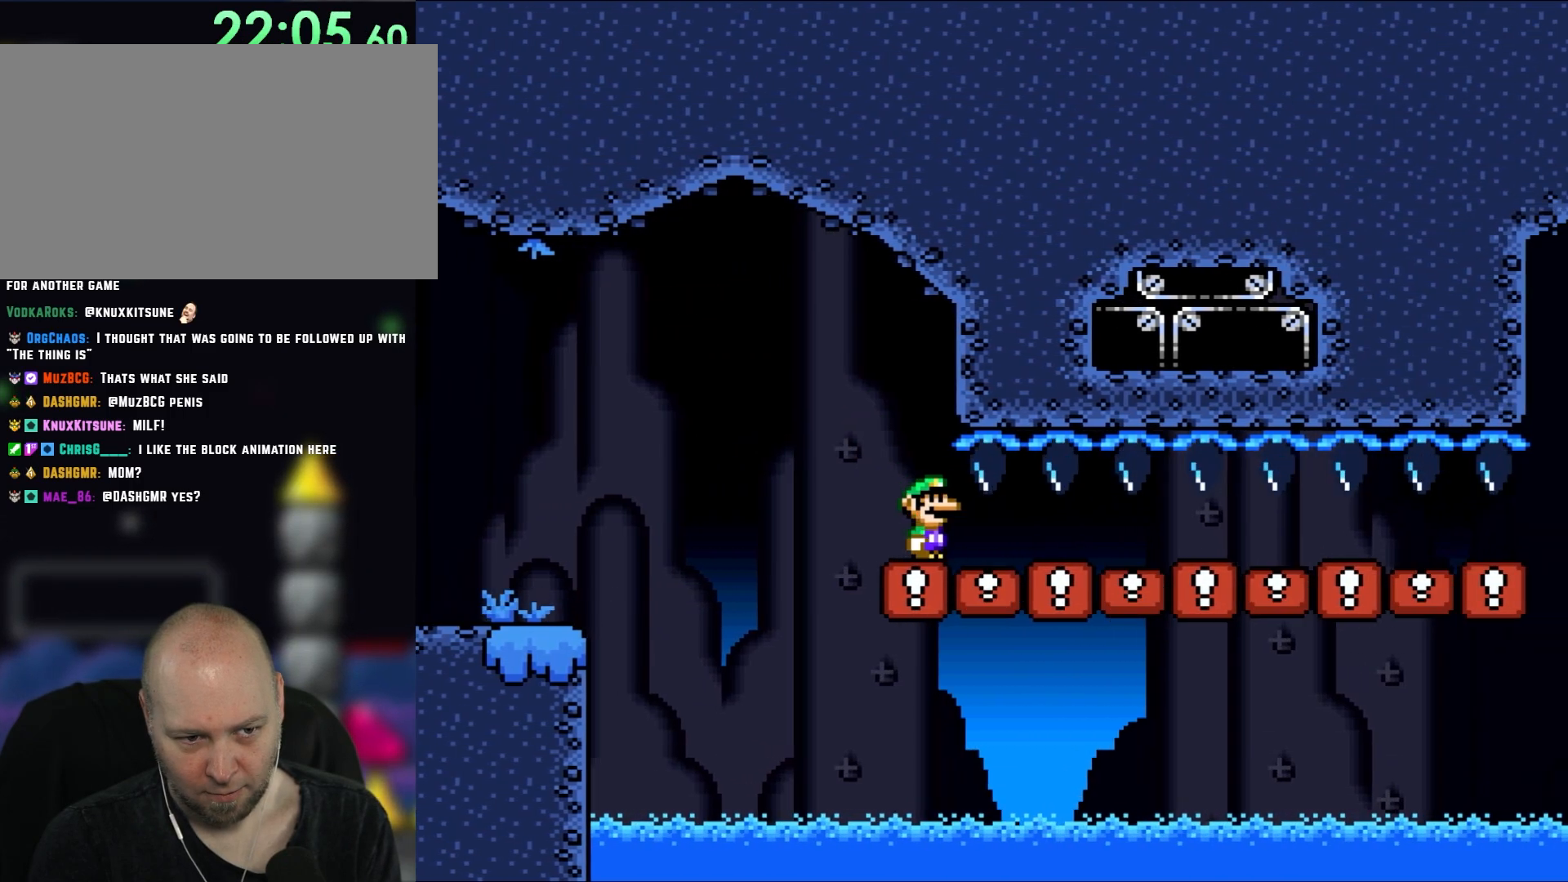
{"dt_ms": 500, "buttons": ["B", "Y", "DPAD_RIGHT"], "events": []}
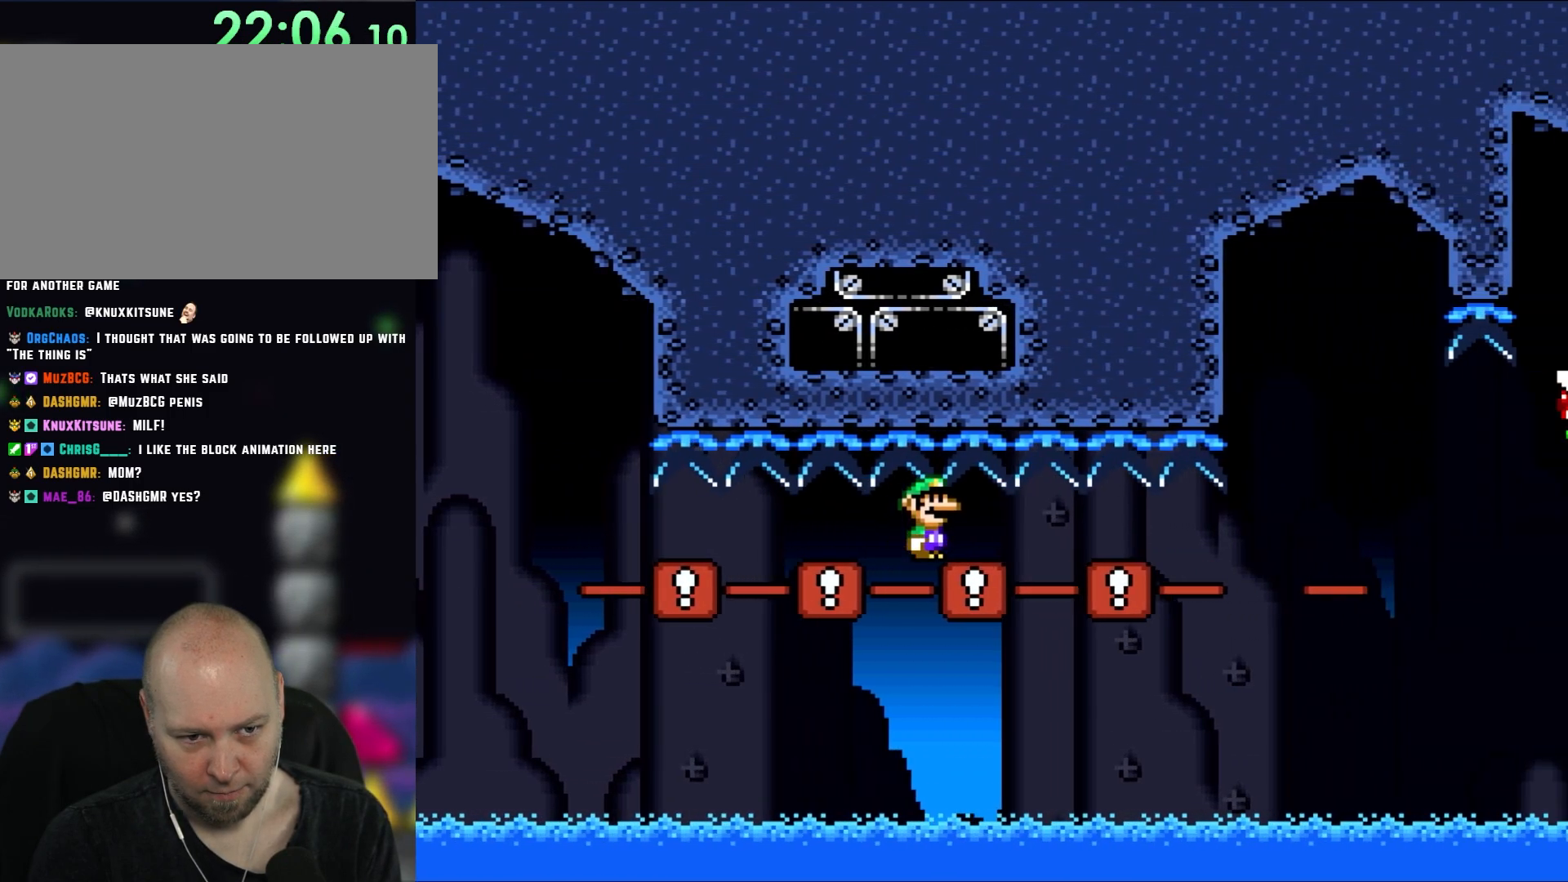
{"dt_ms": 500, "buttons": ["B", "Y", "DPAD_LEFT"], "events": [[417, "DPAD_UP", "down"], [450, "DPAD_LEFT", "down"], [450, "DPAD_RIGHT", "up"], [483, "DPAD_UP", "up"]]}
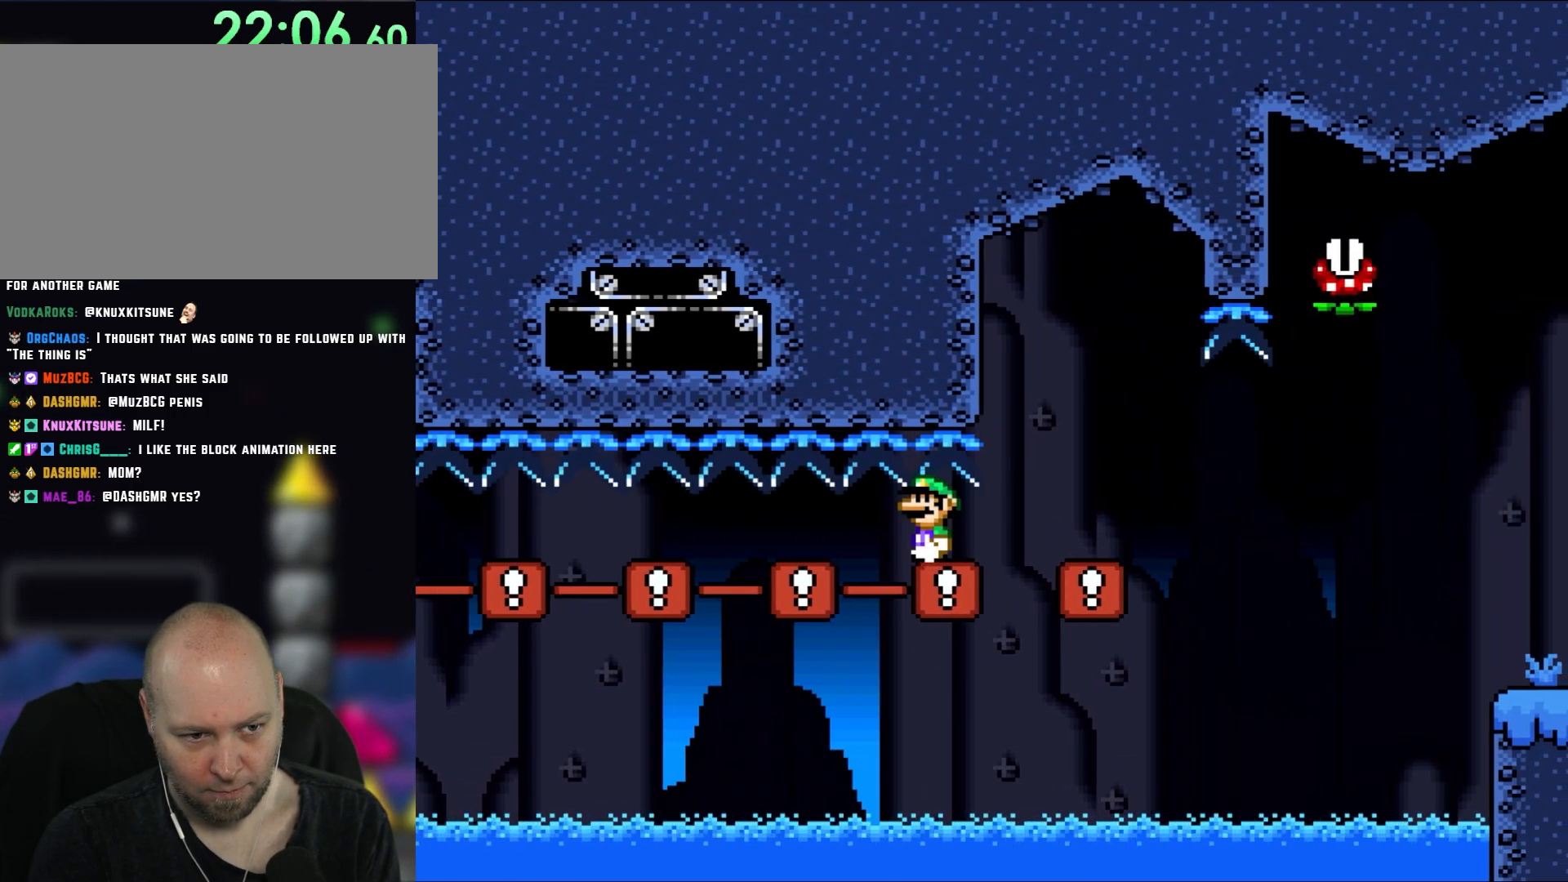
{"dt_ms": 500, "buttons": ["B", "Y"], "events": [[167, "DPAD_LEFT", "up"]]}
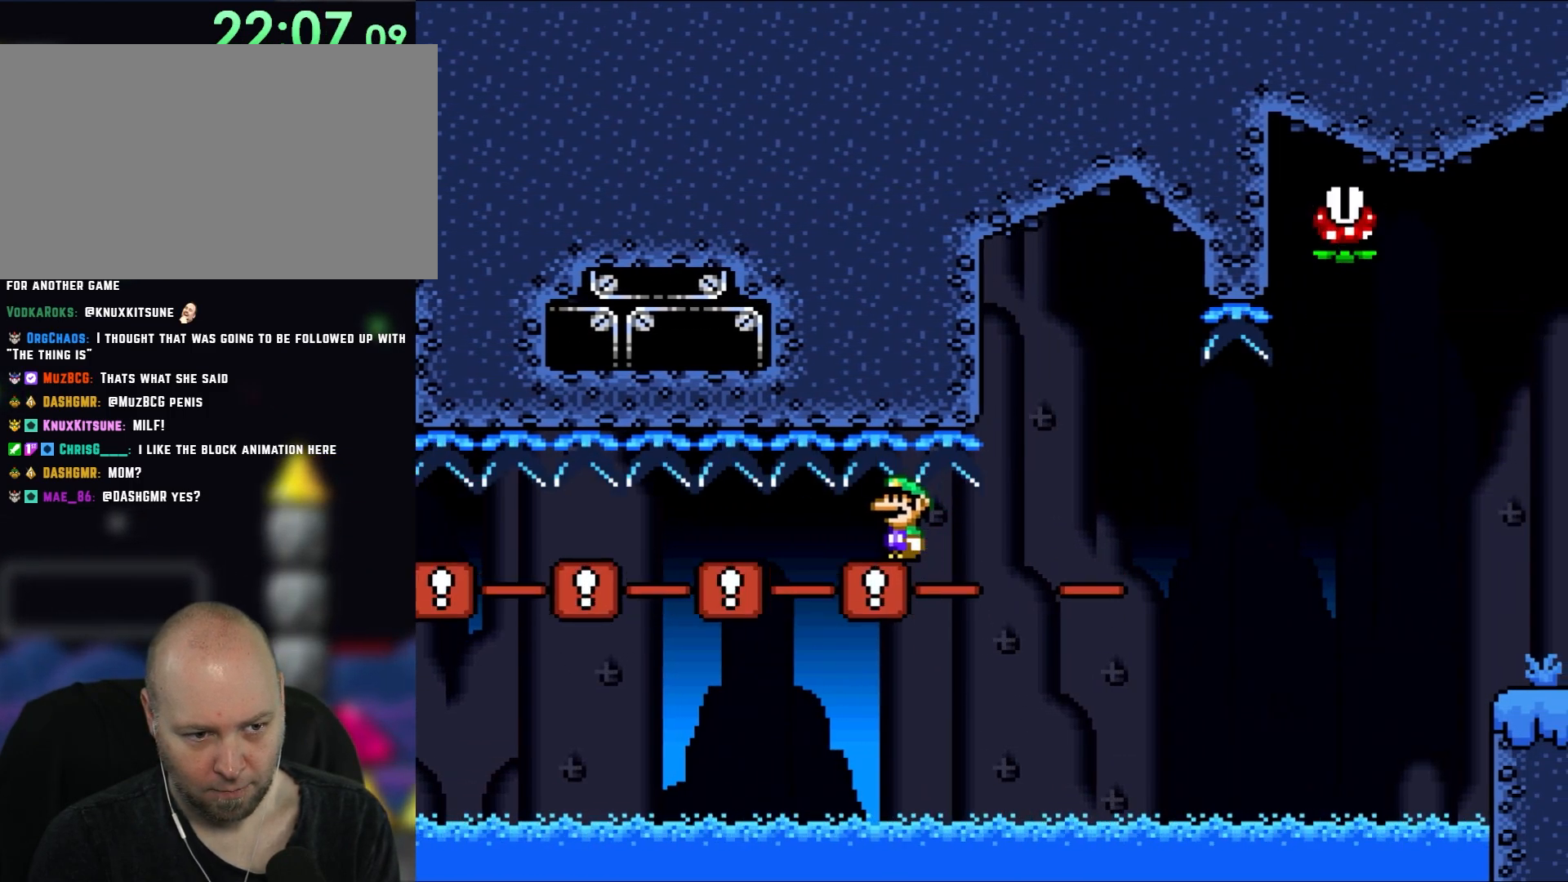
{"dt_ms": 500, "buttons": ["B", "Y"], "events": [[133, "DPAD_RIGHT", "down"], [217, "DPAD_RIGHT", "up"]]}
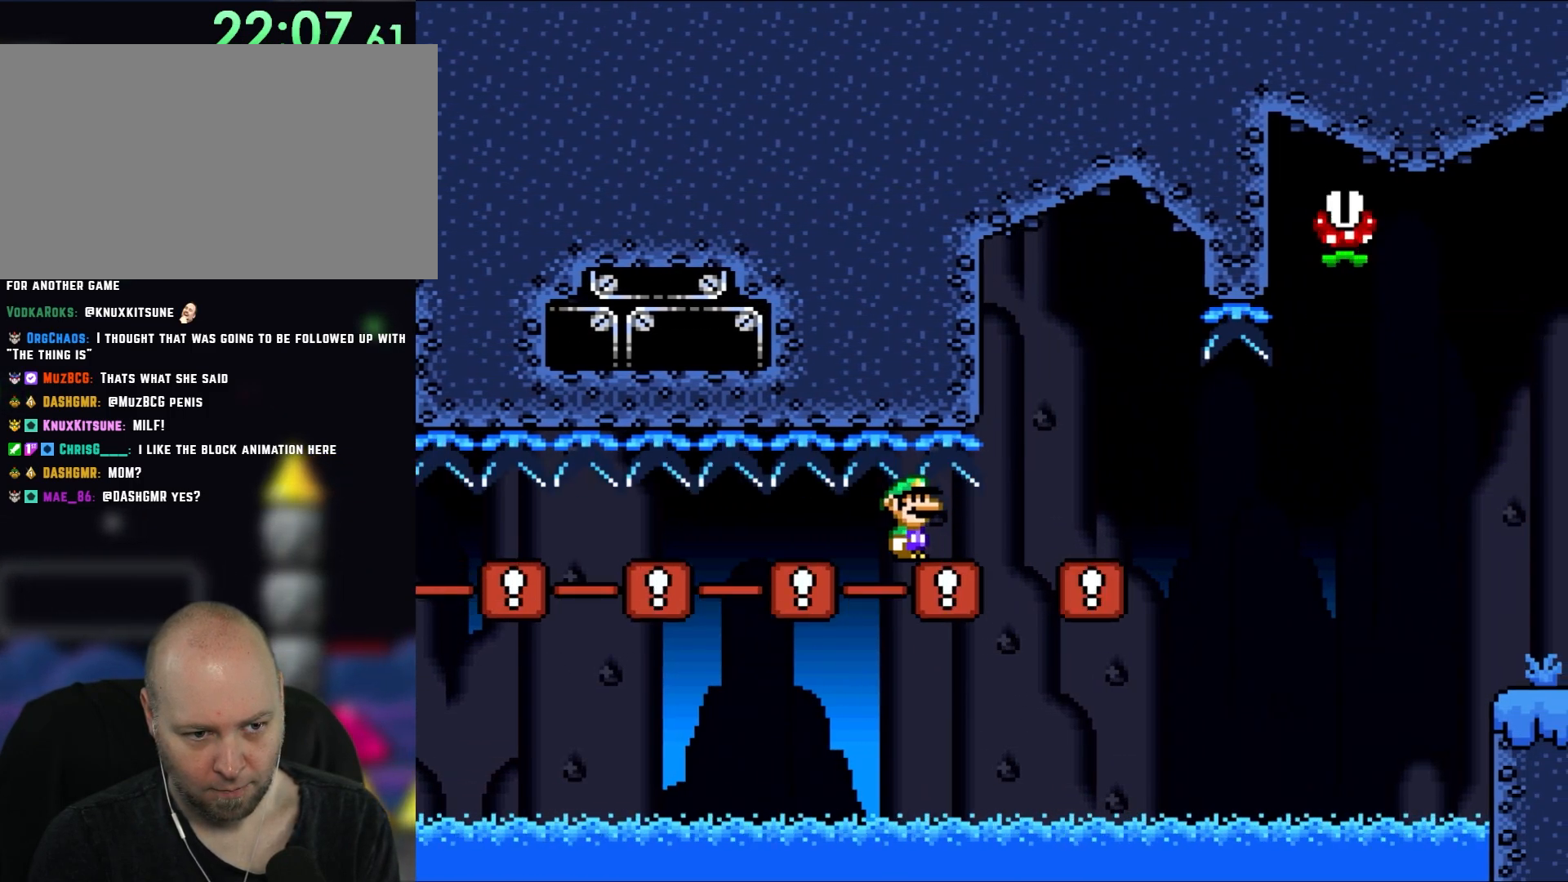
{"dt_ms": 500, "buttons": ["B", "Y"], "events": []}
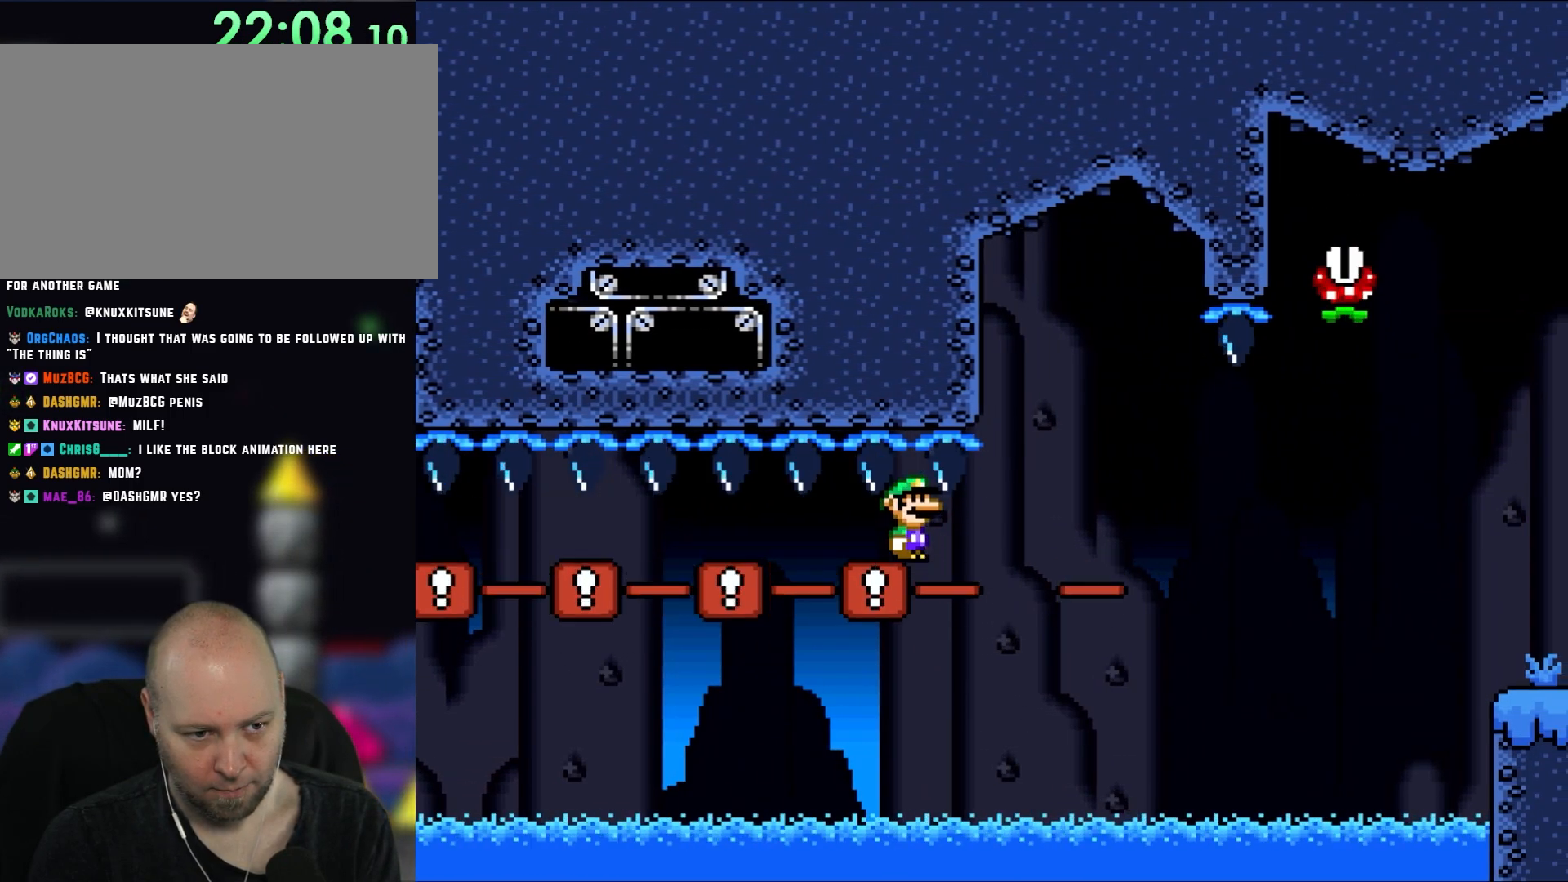
{"dt_ms": 500, "buttons": ["B", "Y"], "events": []}
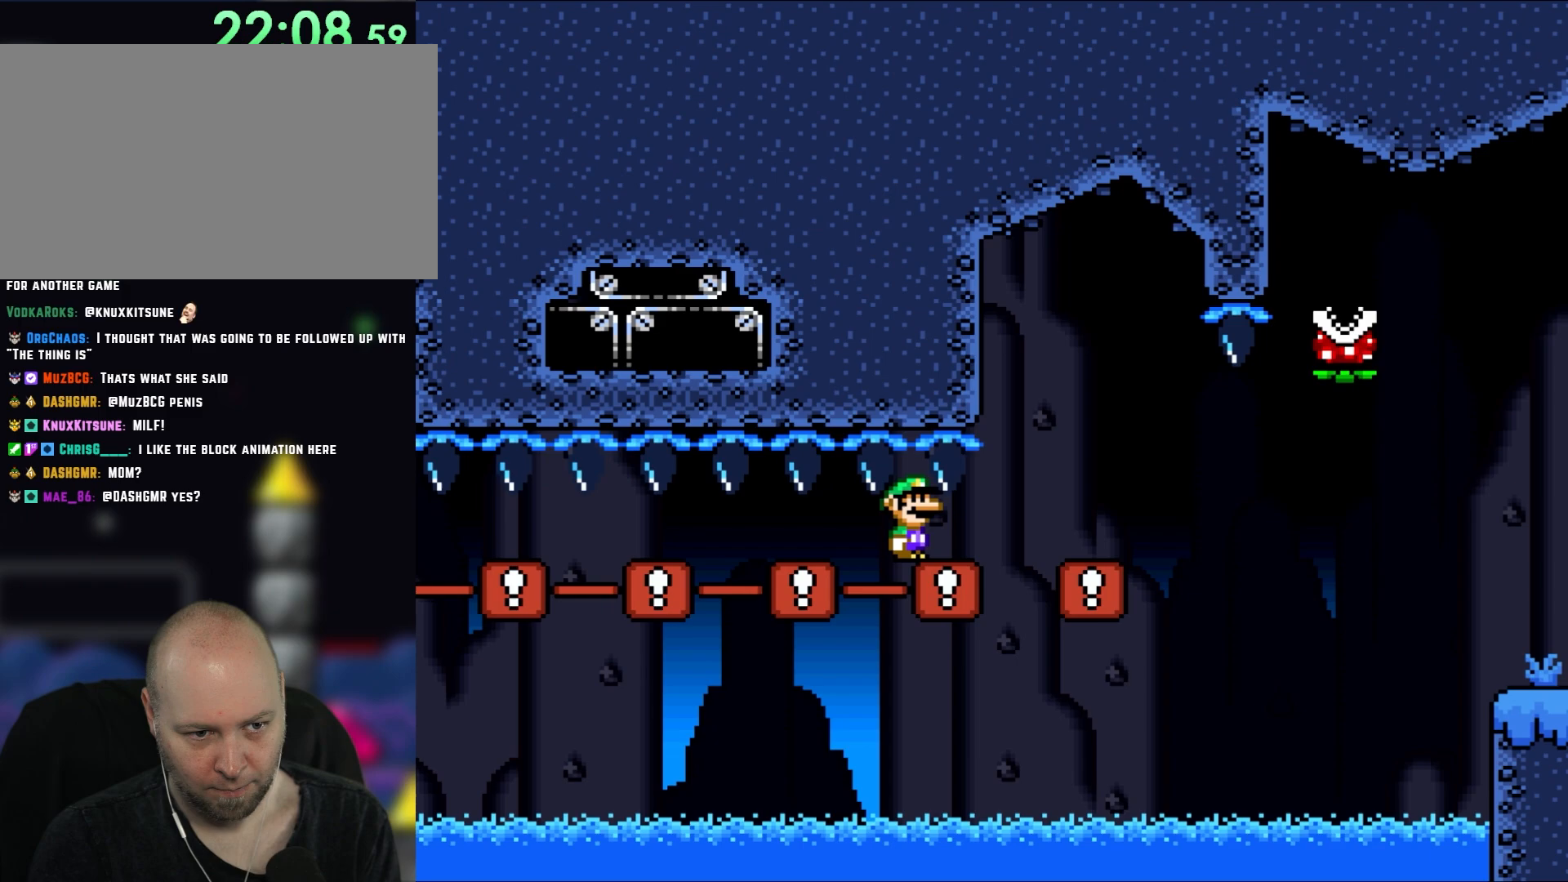
{"dt_ms": 500, "buttons": ["B", "Y"], "events": []}
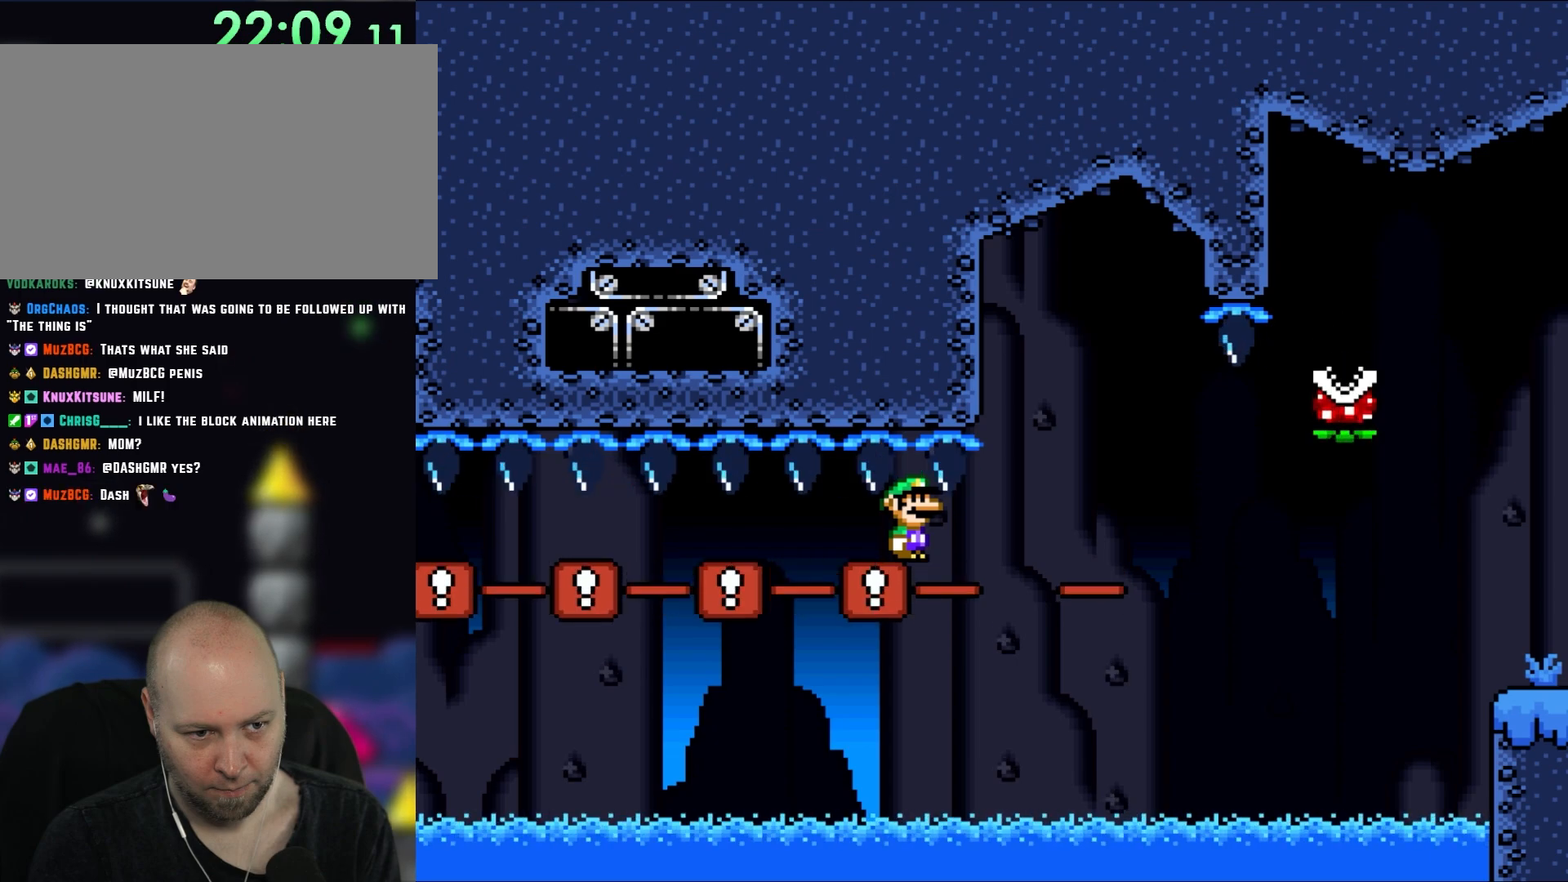
{"dt_ms": 500, "buttons": ["X", "DPAD_UP", "DPAD_RIGHT"], "events": [[383, "DPAD_RIGHT", "down"], [433, "DPAD_UP", "down"], [483, "B", "up"], [483, "X", "down"], [483, "Y", "up"]]}
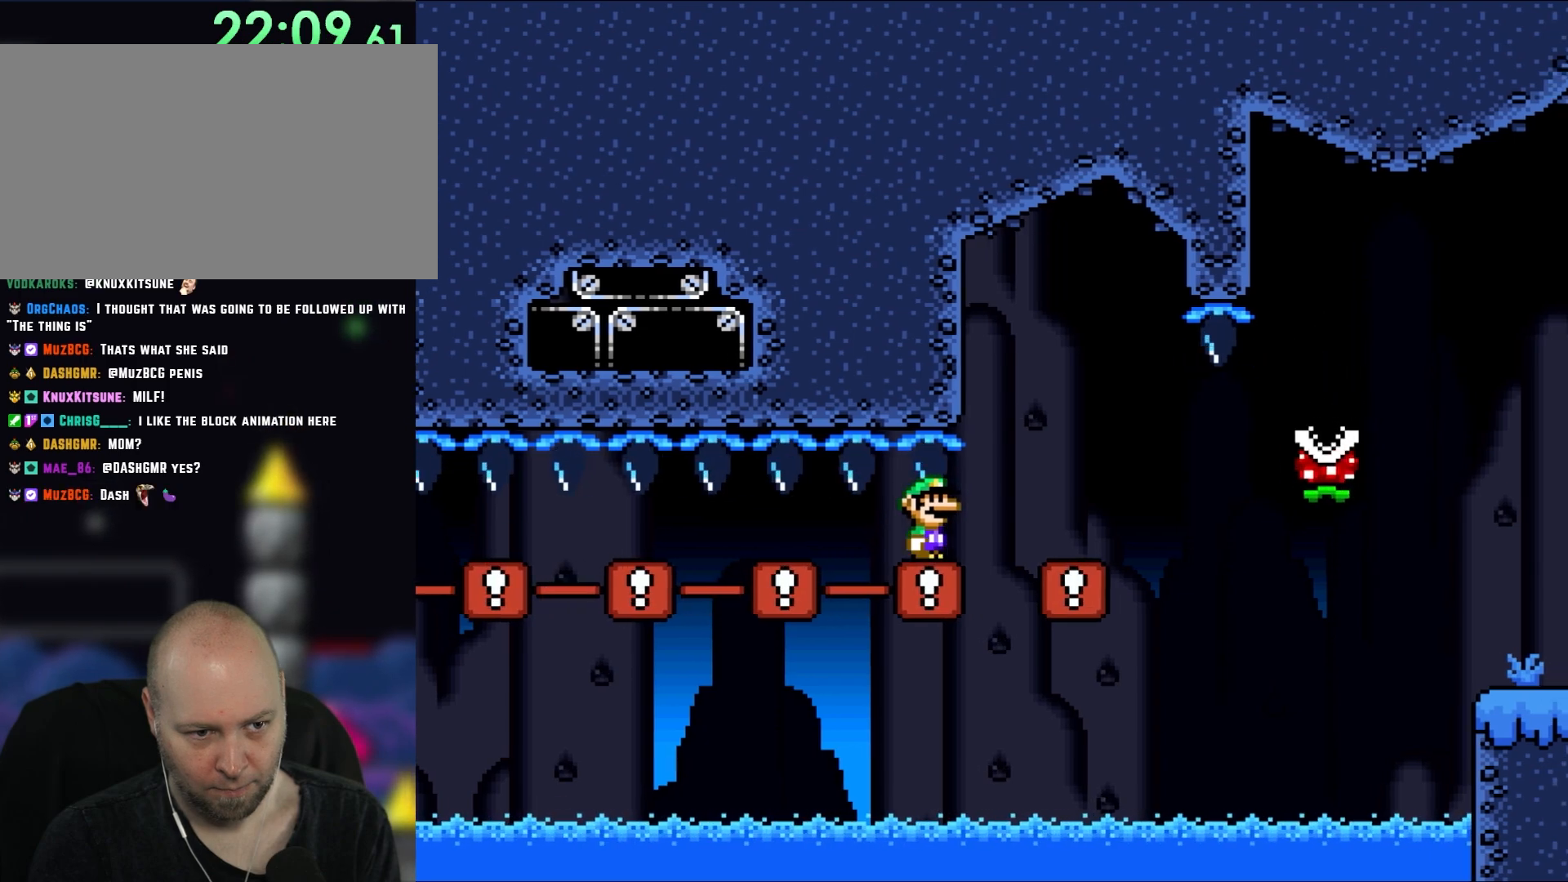
{"dt_ms": 500, "buttons": ["A", "X"], "events": [[67, "DPAD_UP", "up"], [183, "DPAD_UP", "down"], [200, "A", "down"], [300, "DPAD_LEFT", "down"], [300, "DPAD_RIGHT", "up"], [333, "DPAD_UP", "up"], [483, "DPAD_LEFT", "up"]]}
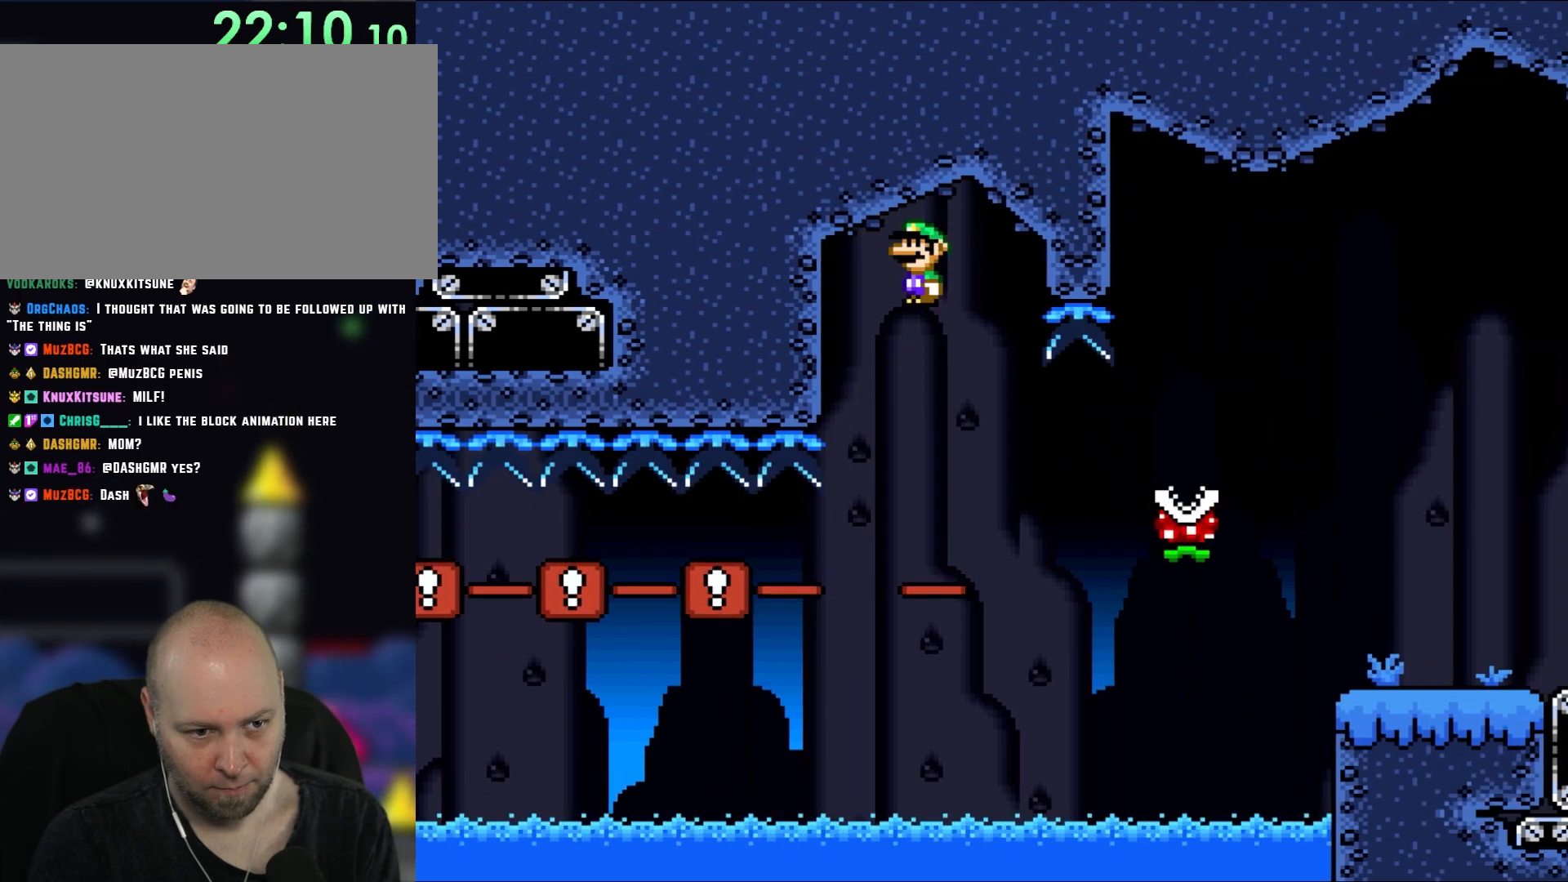
{"dt_ms": 500, "buttons": ["A", "X", "DPAD_RIGHT"], "events": [[483, "DPAD_RIGHT", "down"]]}
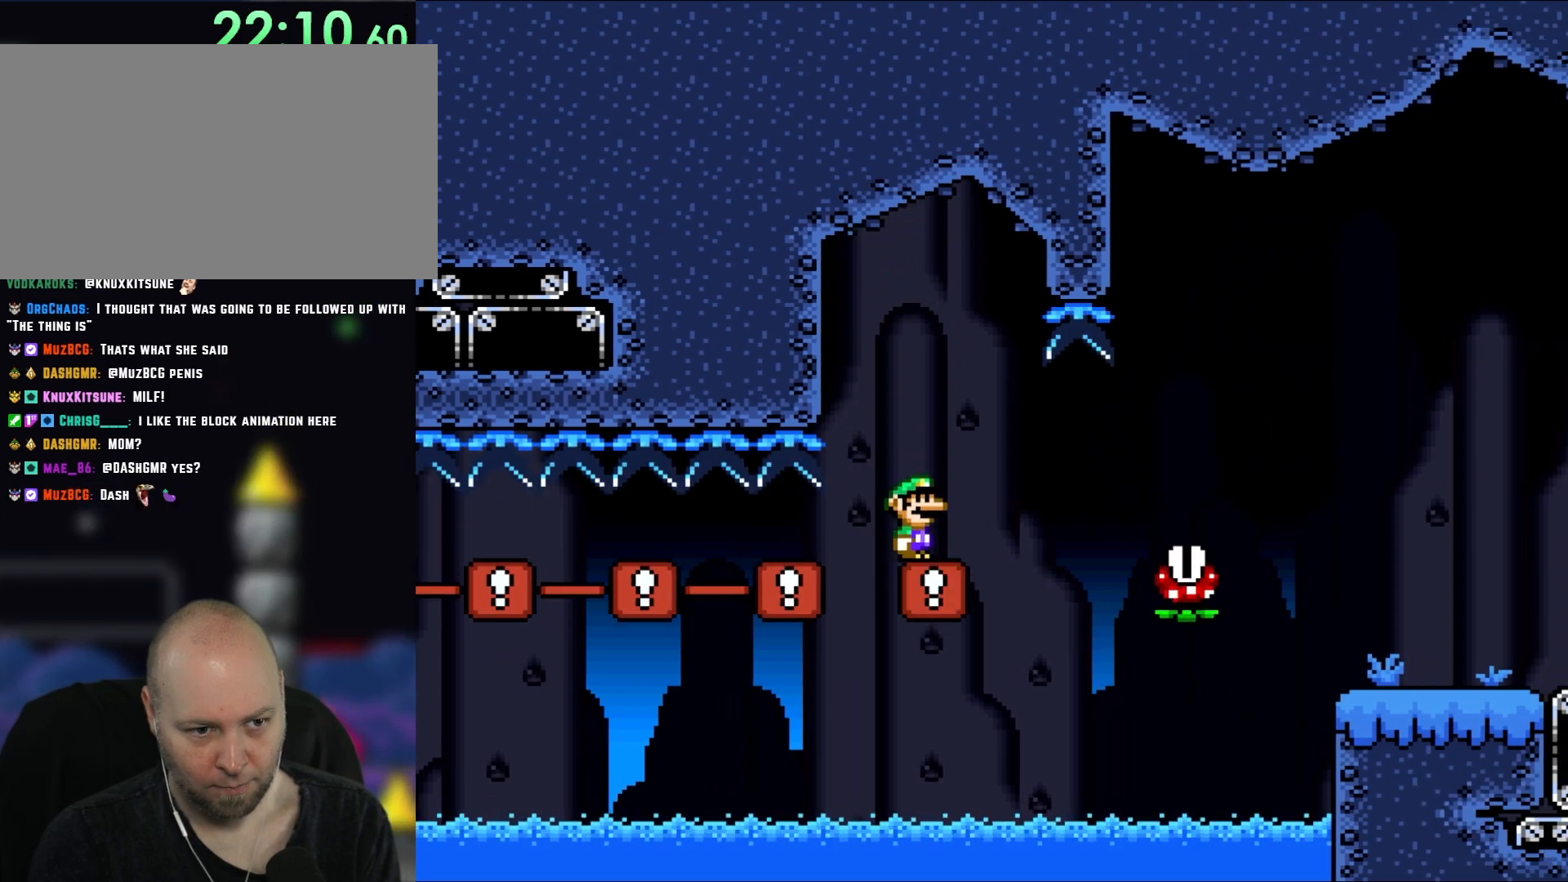
{"dt_ms": 500, "buttons": ["A", "X", "DPAD_RIGHT"], "events": [[67, "DPAD_RIGHT", "up"], [100, "A", "up"], [183, "DPAD_RIGHT", "down"], [250, "A", "down"], [267, "DPAD_RIGHT", "up"], [300, "A", "up"], [433, "DPAD_RIGHT", "down"], [483, "A", "down"]]}
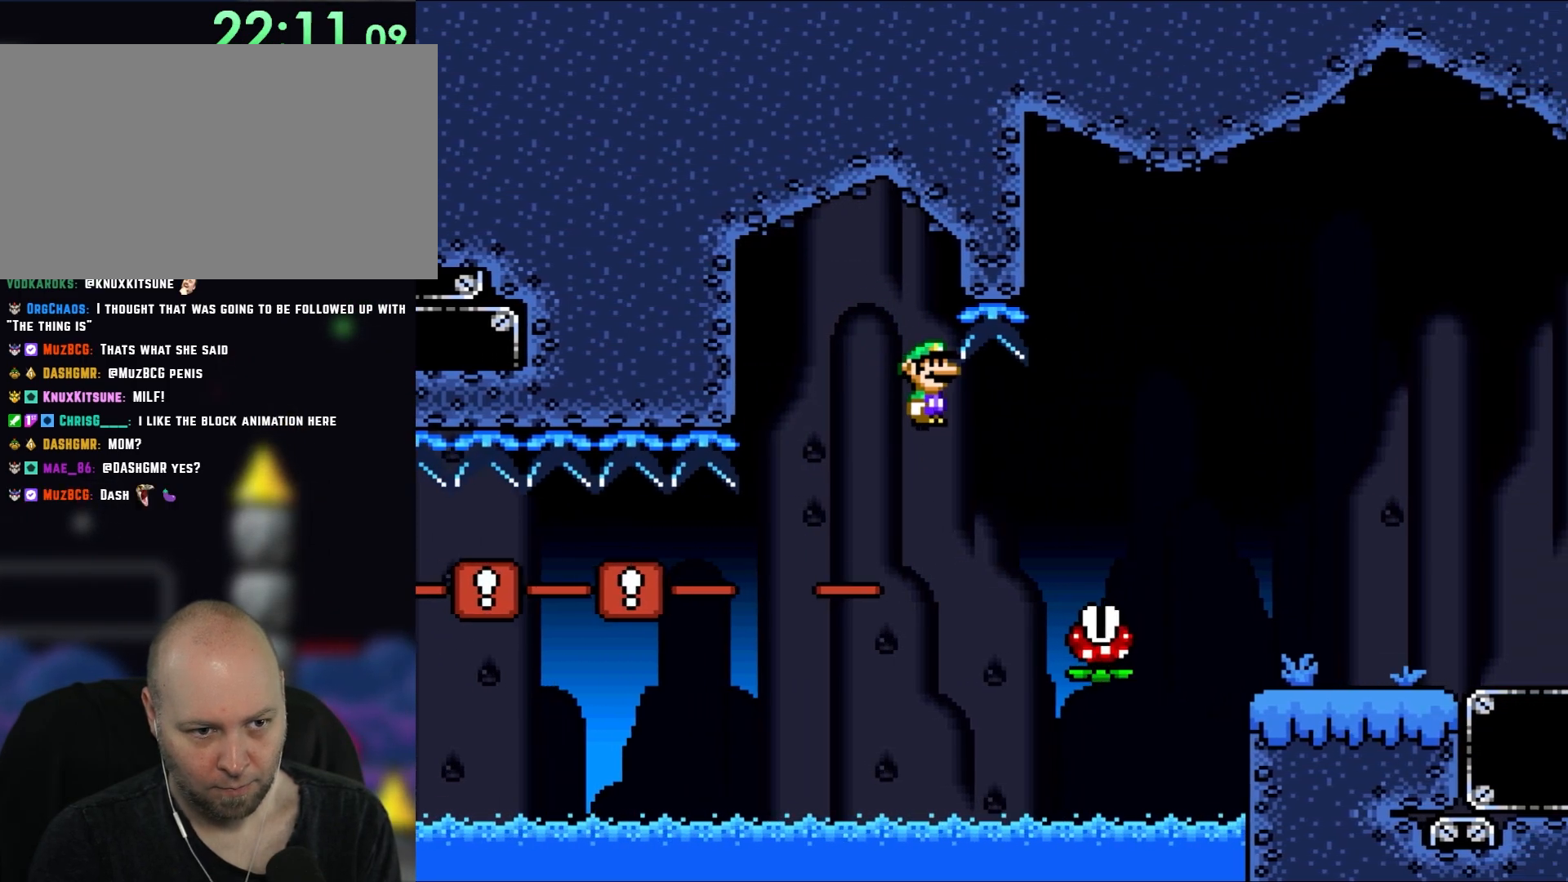
{"dt_ms": 500, "buttons": ["A", "X", "DPAD_RIGHT"], "events": [[100, "A", "up"], [167, "DPAD_RIGHT", "up"], [217, "DPAD_RIGHT", "down"], [283, "A", "down"]]}
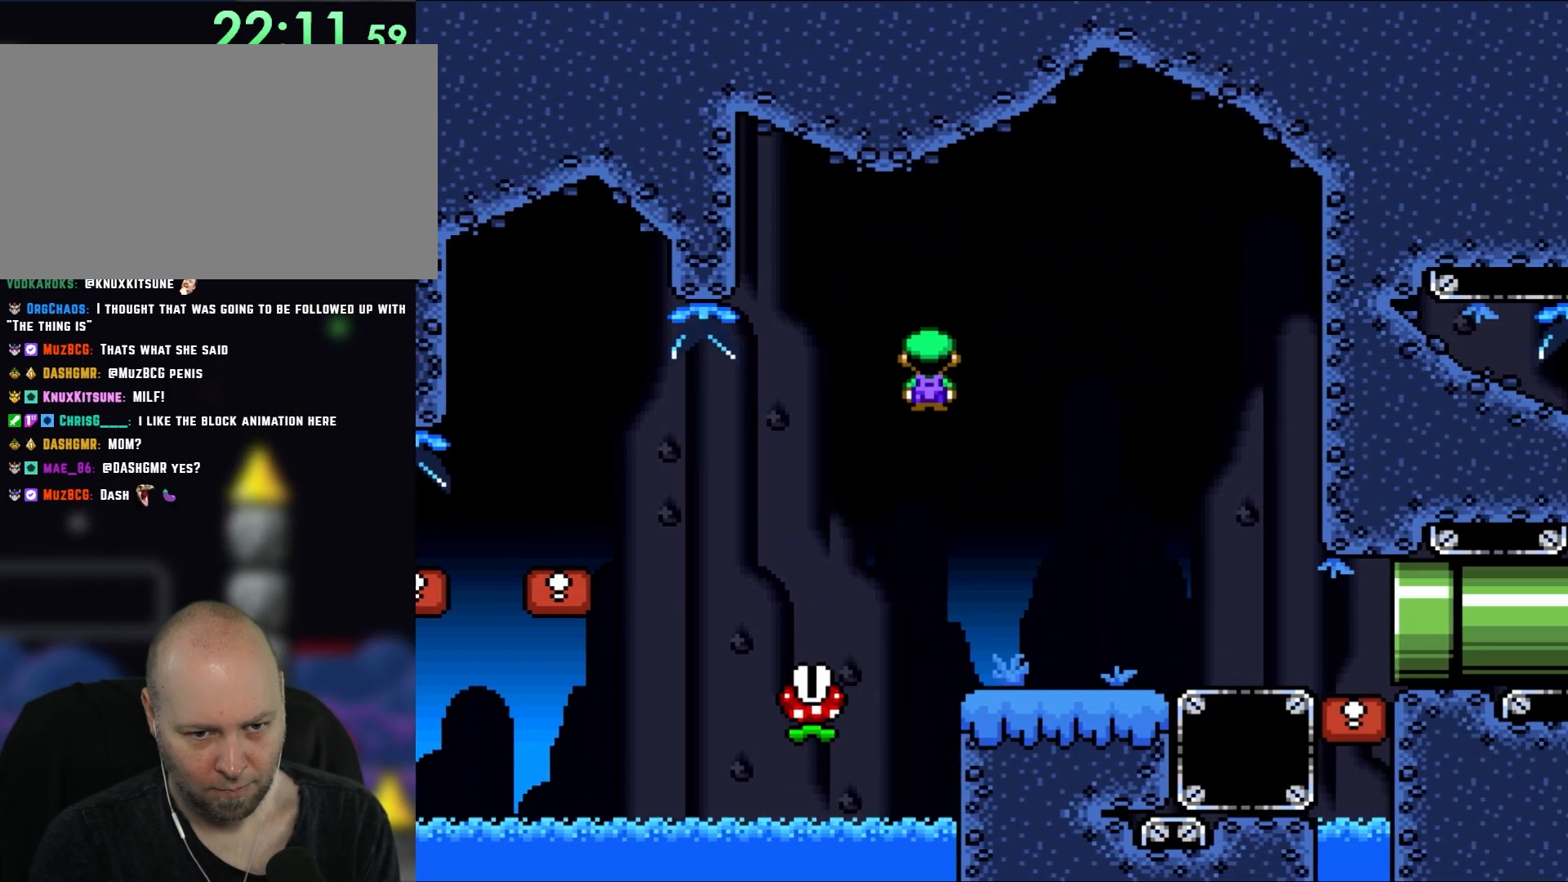
{"dt_ms": 500, "buttons": ["X"], "events": [[50, "A", "up"], [267, "DPAD_UP", "down"], [300, "DPAD_LEFT", "down"], [300, "DPAD_RIGHT", "up"], [333, "DPAD_UP", "up"], [467, "DPAD_LEFT", "up"]]}
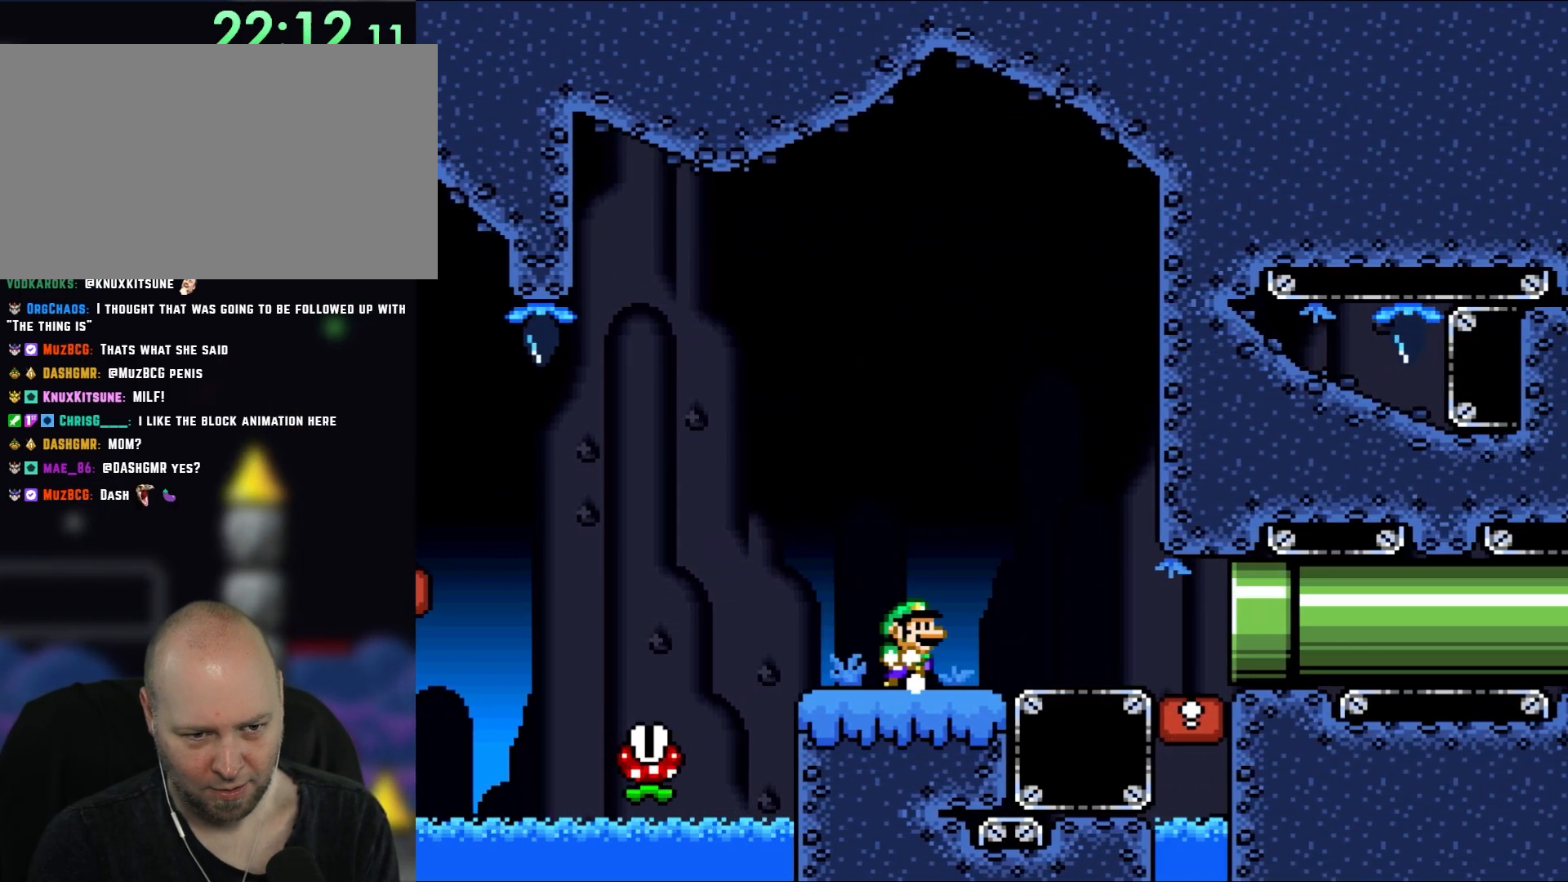
{"dt_ms": 500, "buttons": ["B", "Y"], "events": [[67, "DPAD_RIGHT", "down"], [100, "X", "up"], [100, "Y", "down"], [167, "B", "down"], [167, "DPAD_RIGHT", "up"], [283, "B", "up"], [483, "B", "down"]]}
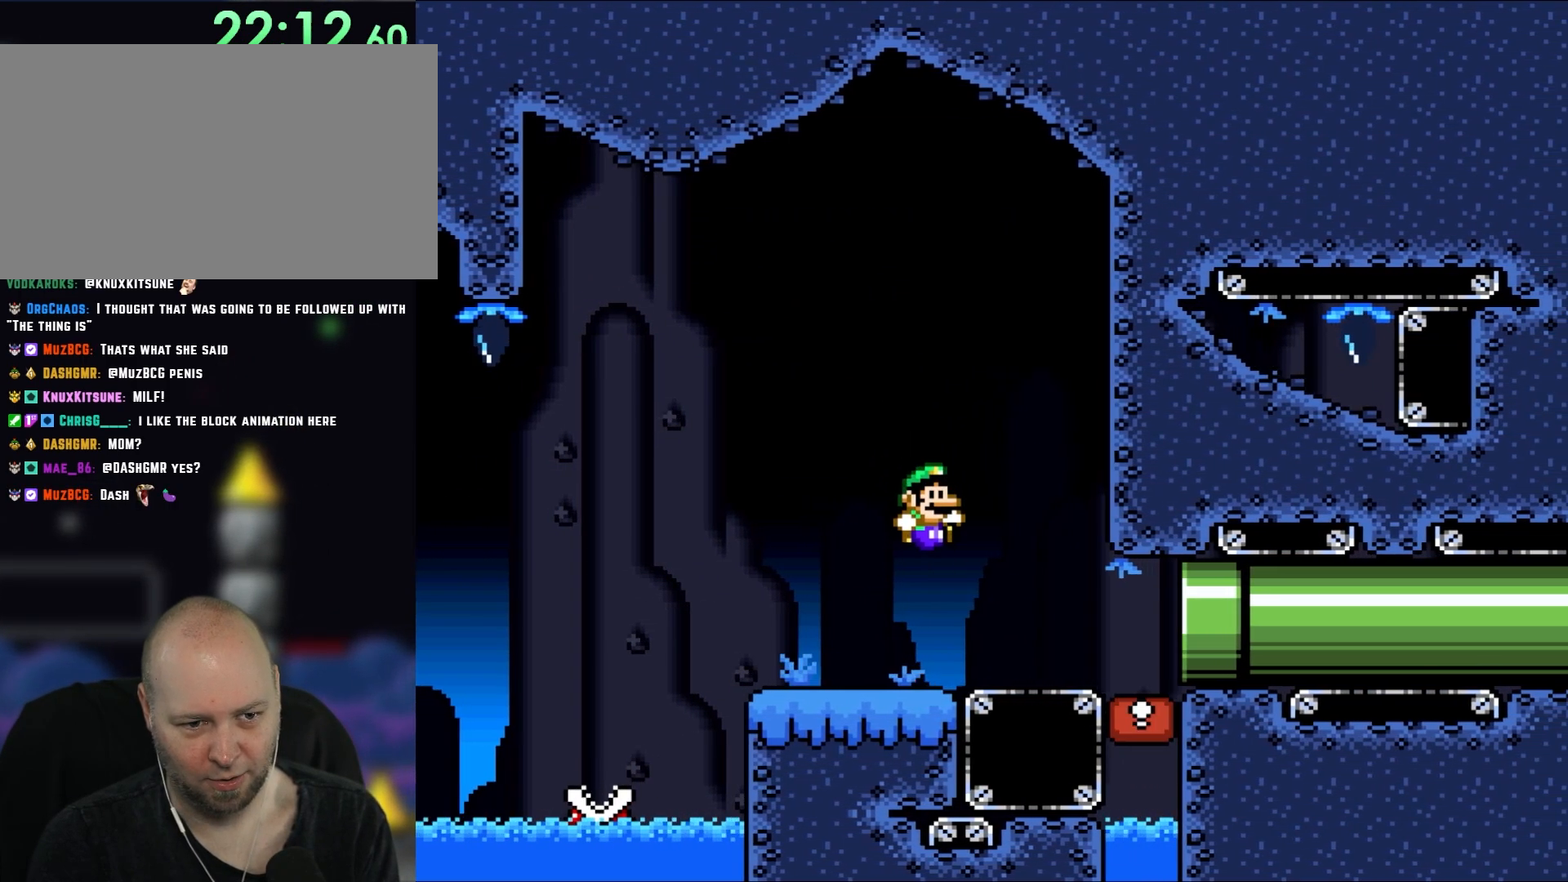
{"dt_ms": 500, "buttons": ["B", "Y", "DPAD_RIGHT"], "events": [[217, "DPAD_LEFT", "down"], [283, "DPAD_LEFT", "up"], [367, "DPAD_RIGHT", "down"]]}
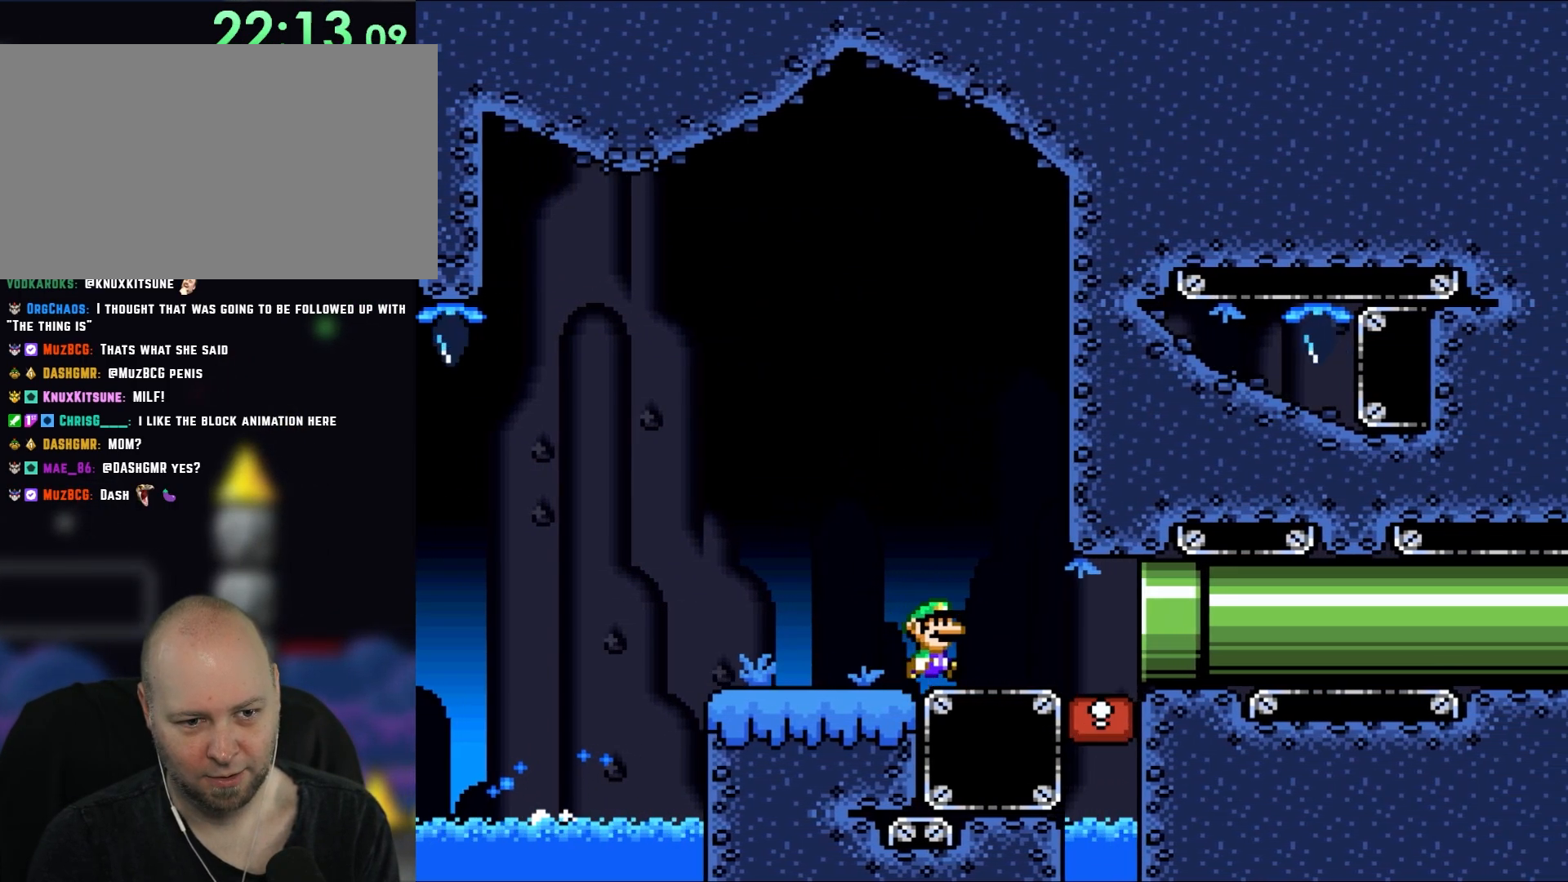
{"dt_ms": 500, "buttons": ["B", "Y"], "events": [[17, "DPAD_RIGHT", "up"]]}
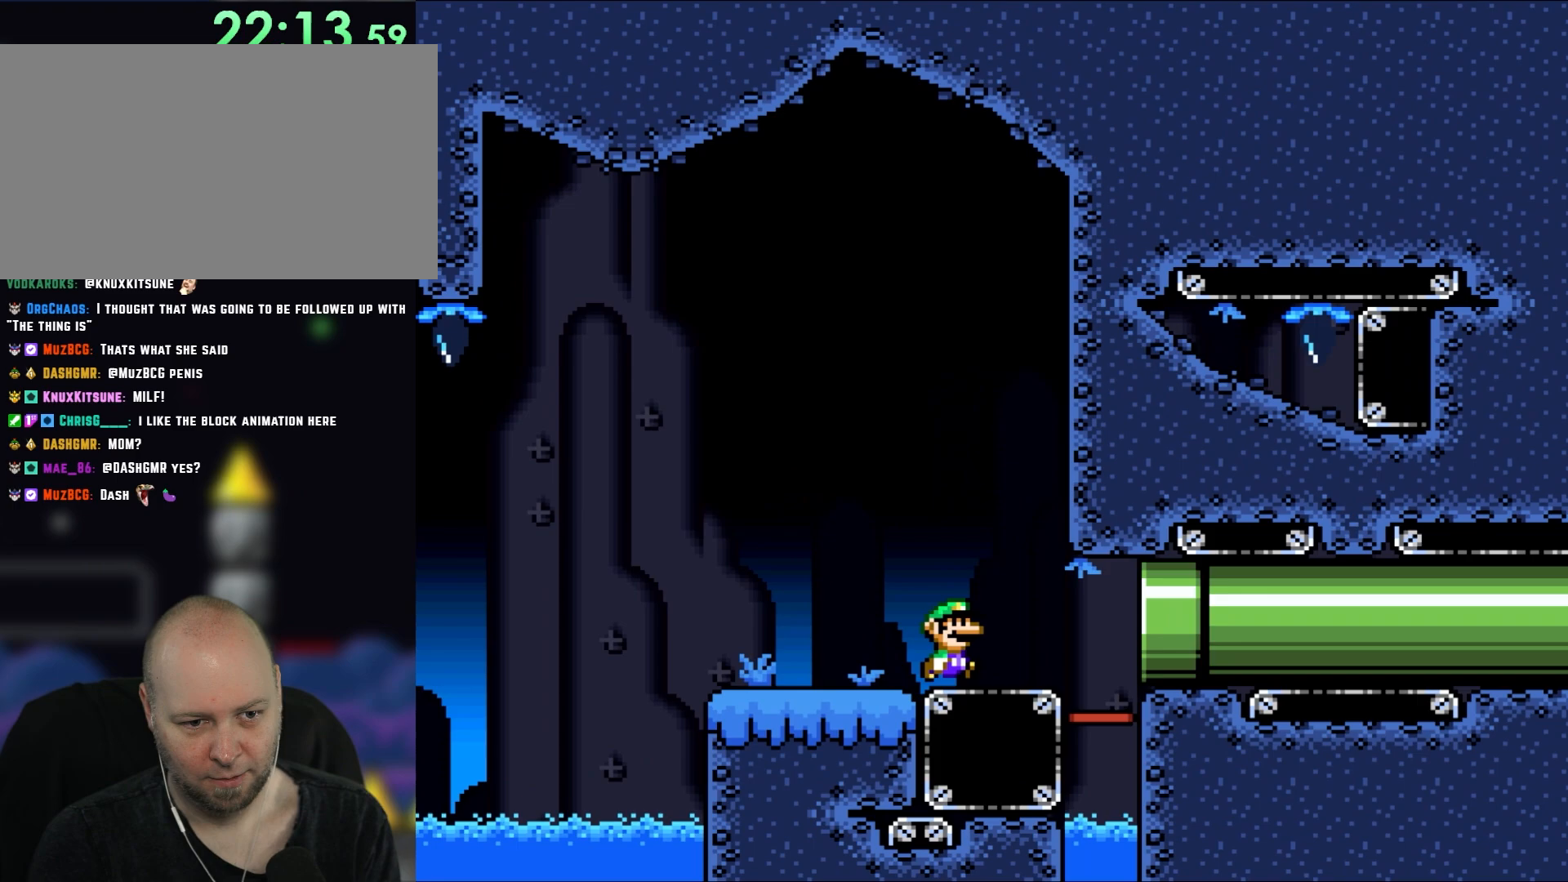
{"dt_ms": 500, "buttons": ["B", "Y", "DPAD_RIGHT"], "events": [[17, "DPAD_RIGHT", "down"]]}
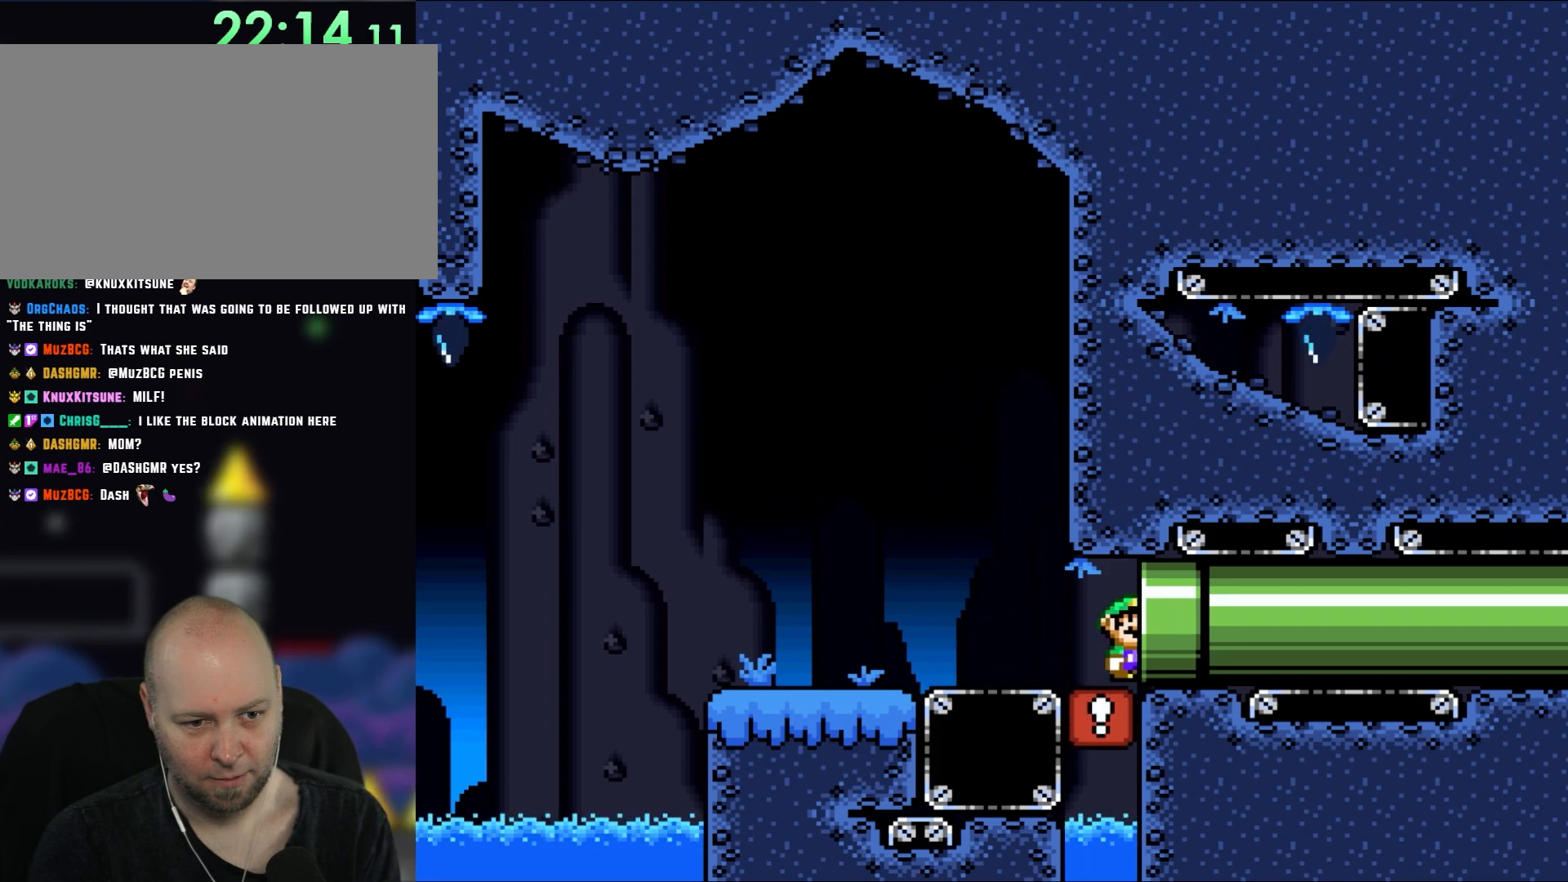
{"dt_ms": 500, "buttons": ["B", "Y"], "events": [[417, "DPAD_RIGHT", "up"]]}
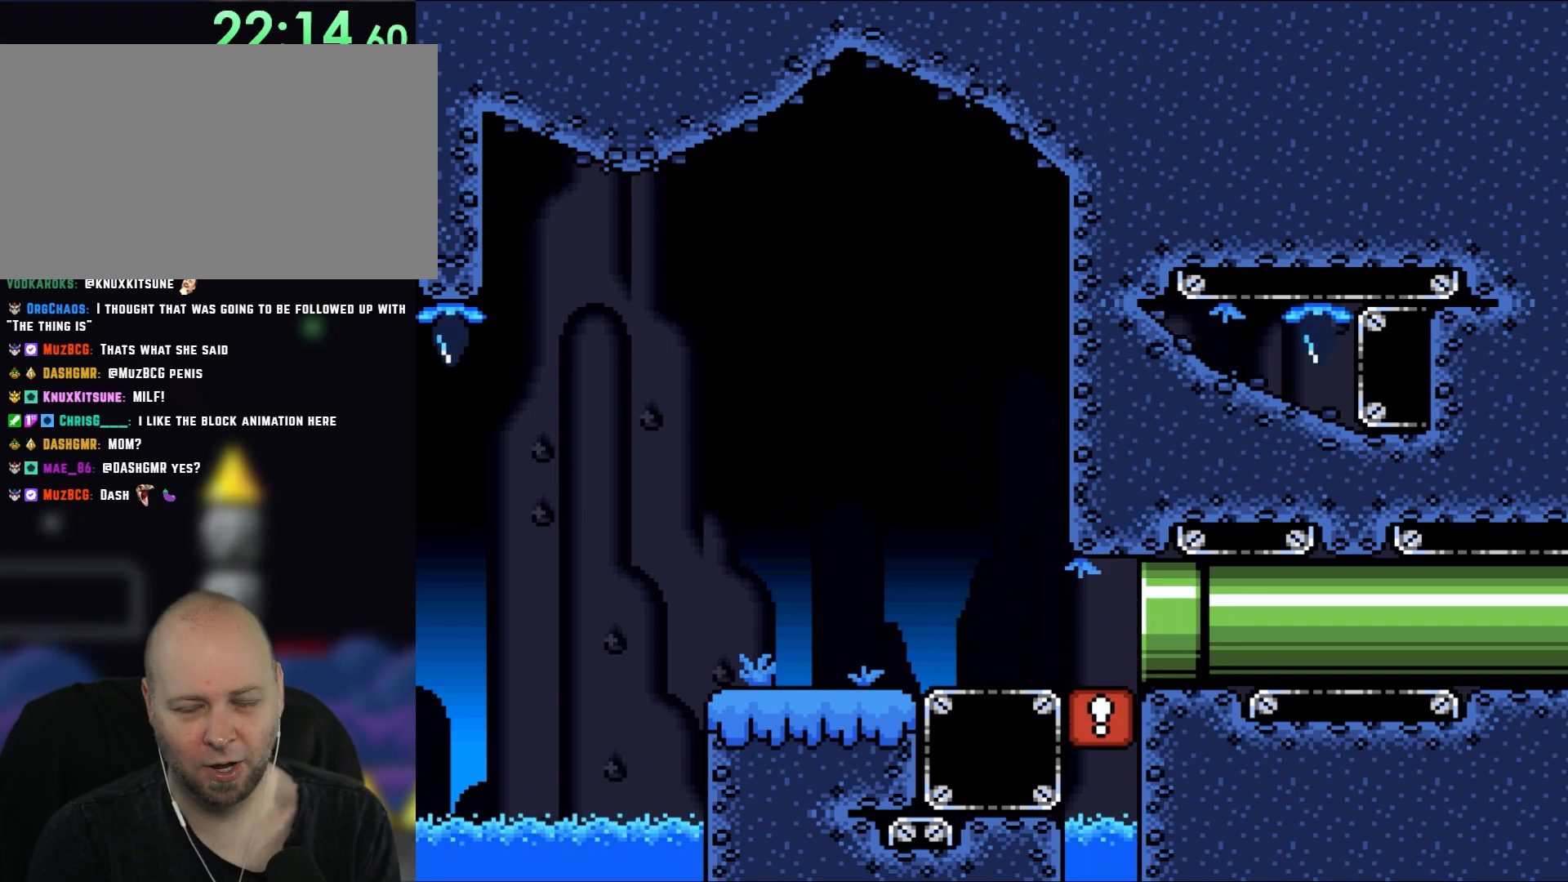
{"dt_ms": 500, "buttons": ["B", "Y"], "events": []}